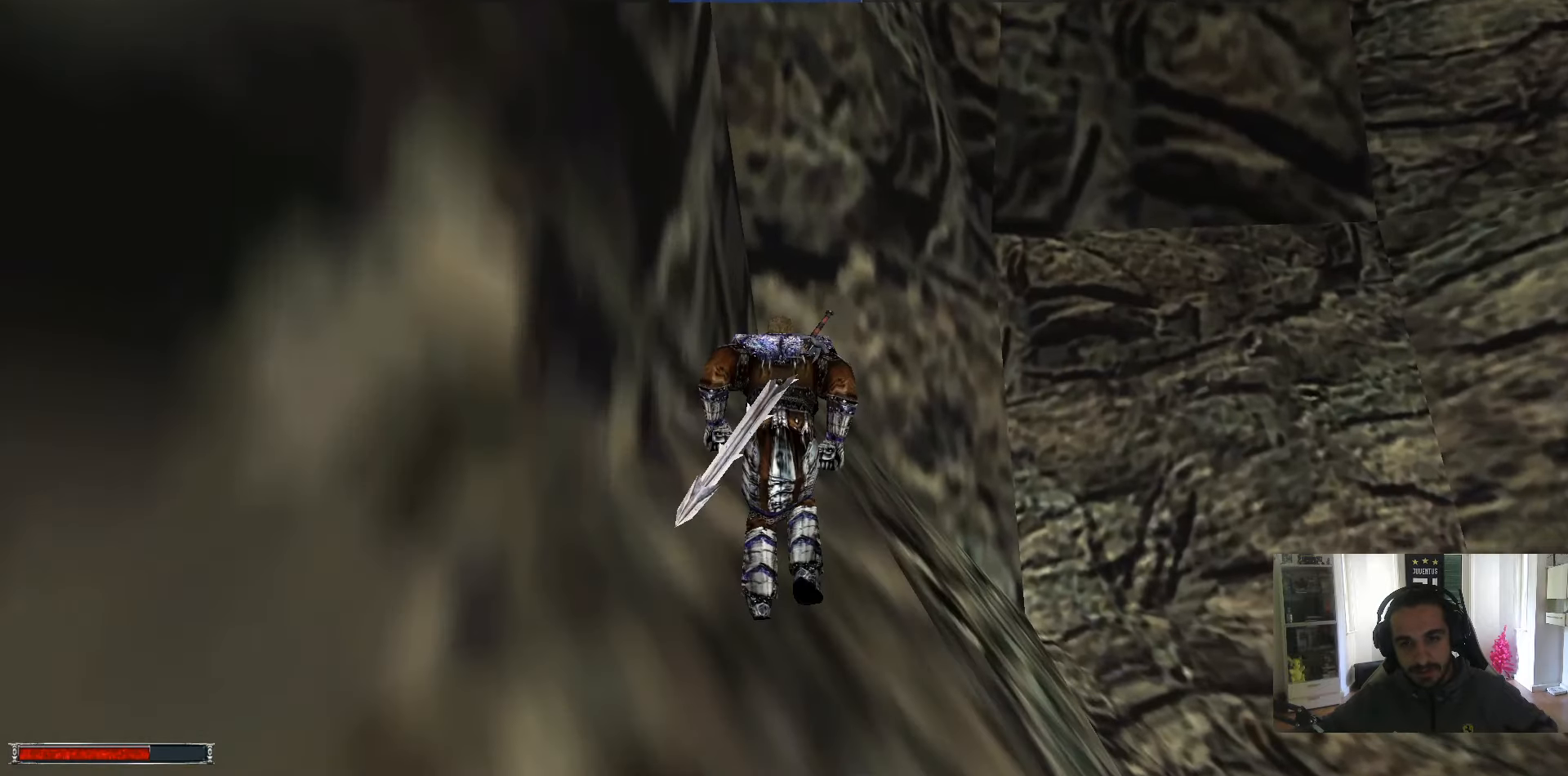
Gameplay with keyboard and mouse; each line is a JSON object with the keys and mouse buttons held at the frame after it. "events" lists presses ("down") and releases ("up") of ".", "/", "0", "1", "2", "3", "4", "5", "6", "7", "8", "9", "a", "alt_l", "alt_r", "b", "backslash", "backspace", "c", "caps_lock", "comma", "ctrl_l", "ctrl_r", "d", "down", "e", "equals", "escape", "f", "f1", "f10", "f11", "f12", "f2", "f3", "f4", "f5", "f6", "f7", "f8", "f9", "g", "h", "i", "j", "k", "l", "lbracket", "left", "m", "minus", "n", "num0", "num1", "num2", "num3", "num4", "num5", "num6", "num7", "num8", "num9", "o", "p", "q", "quote", "r", "rbracket", "return", "right", "s", "semicolon", "shift_l", "shift_r", "space", "super", "t", "tab", "tilde", "u", "up", "v", "w", "x", "y", "z", "mouse_left" and "mouse_right" between this image and that frame as [ms after this image, input, new state], when the widget could be followed in between. "mouse_left", "mouse_right" = the "left", "right" buttons of the "mouse" list. No other keys are recorded. Mouse movement is not recorded.
{"keys": [], "mouse": [], "events": [[183, "alt_l", "up"], [183, "q", "down"], [183, "w", "up"], [267, "q", "up"]]}
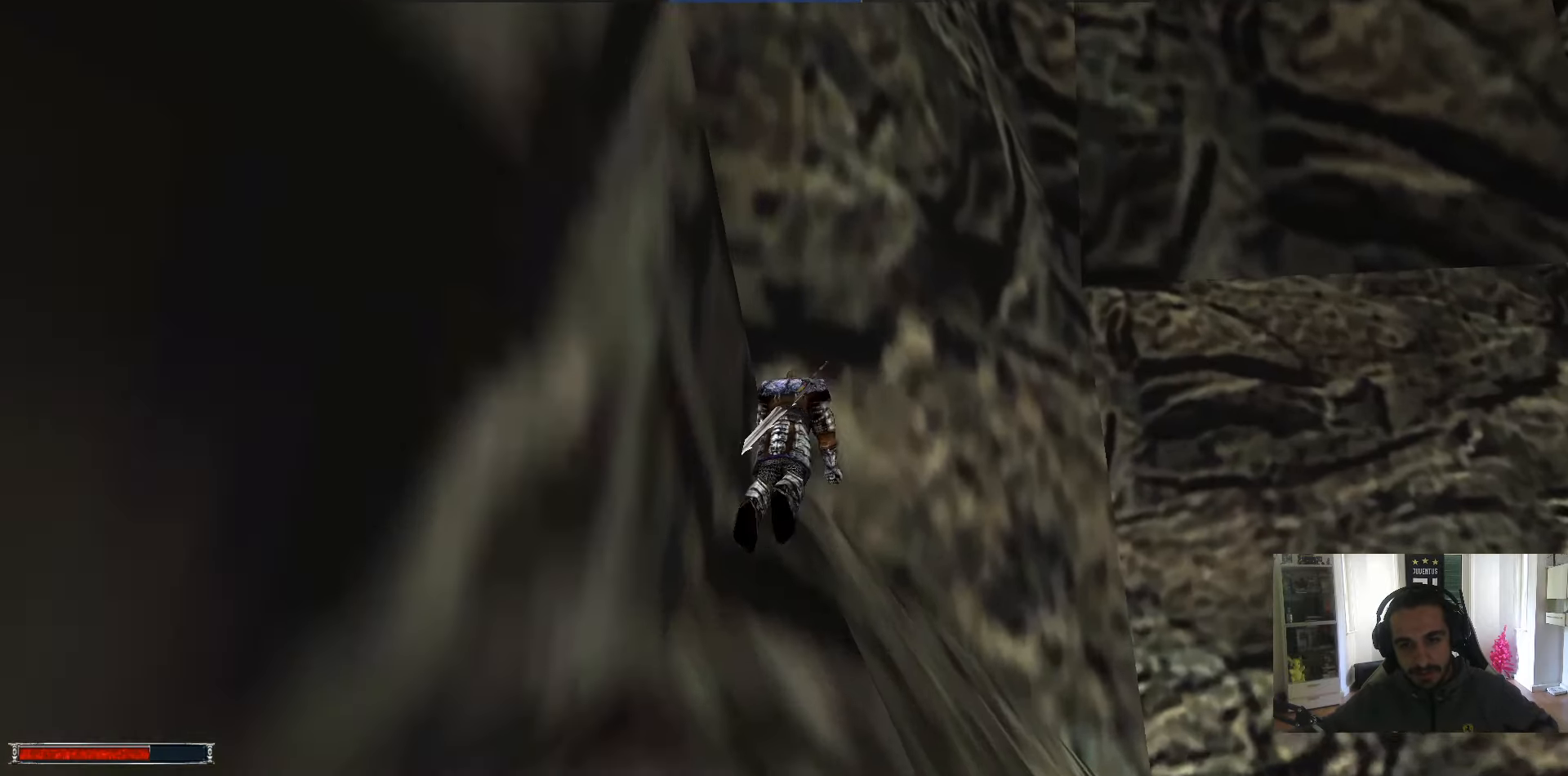
{"keys": ["alt_l", "w"], "mouse": [], "events": [[383, "alt_l", "down"], [383, "w", "down"]]}
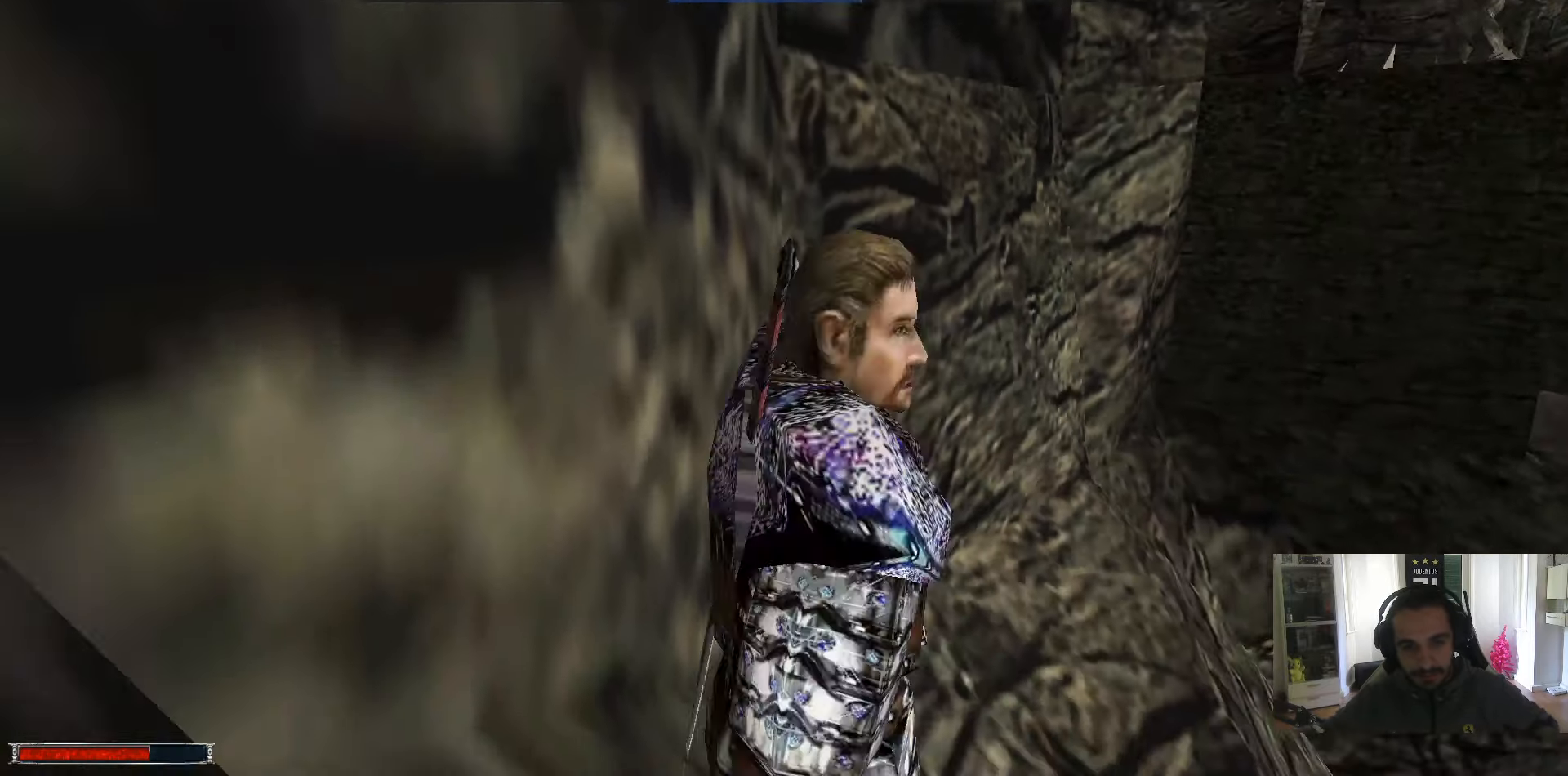
{"keys": ["alt_l", "d", "w"], "mouse": [], "events": [[167, "m", "down"], [200, "d", "down"], [250, "m", "up"]]}
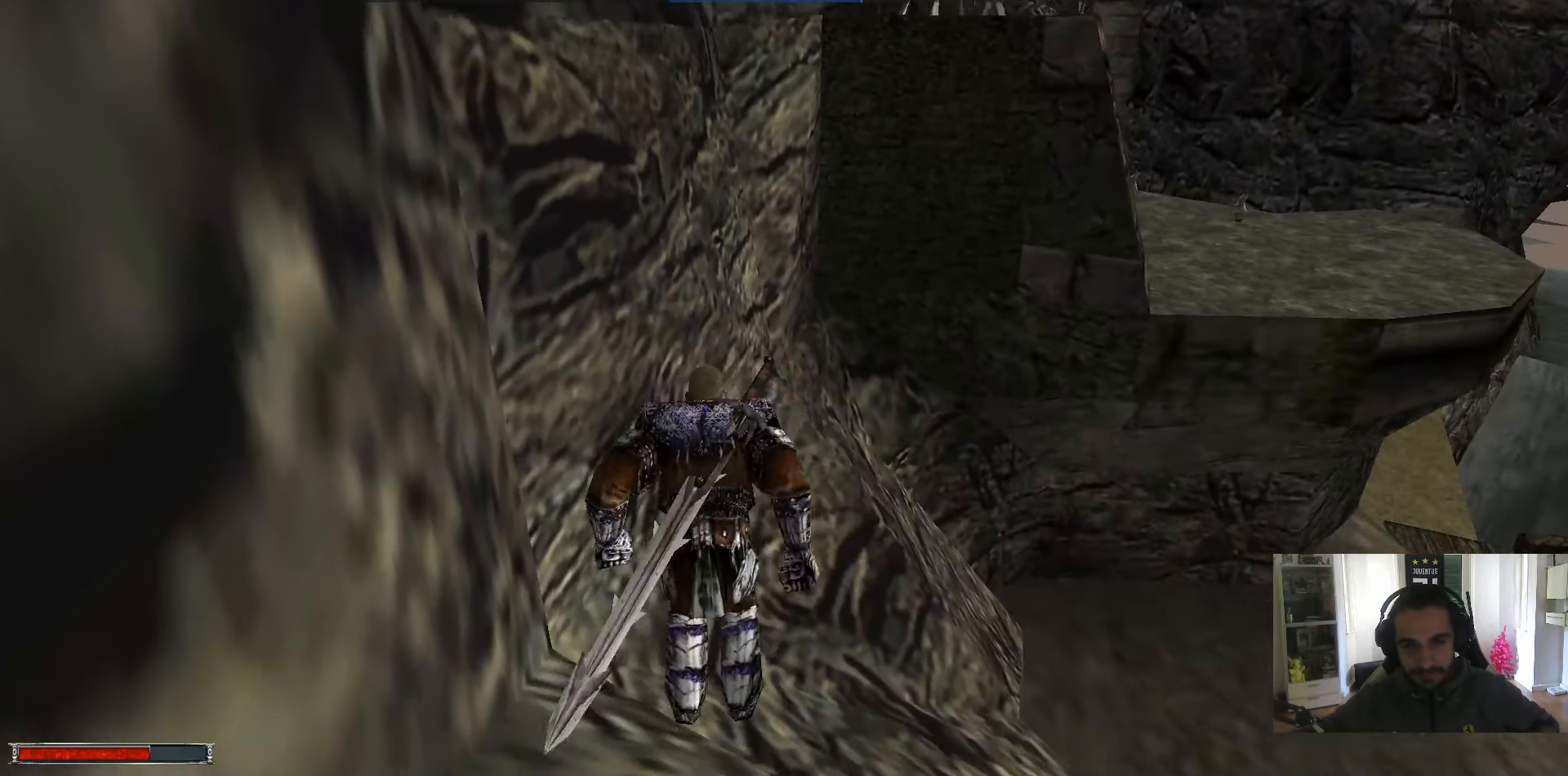
{"keys": ["alt_l", "d", "w"], "mouse": [], "events": [[183, "m", "down"], [233, "m", "up"]]}
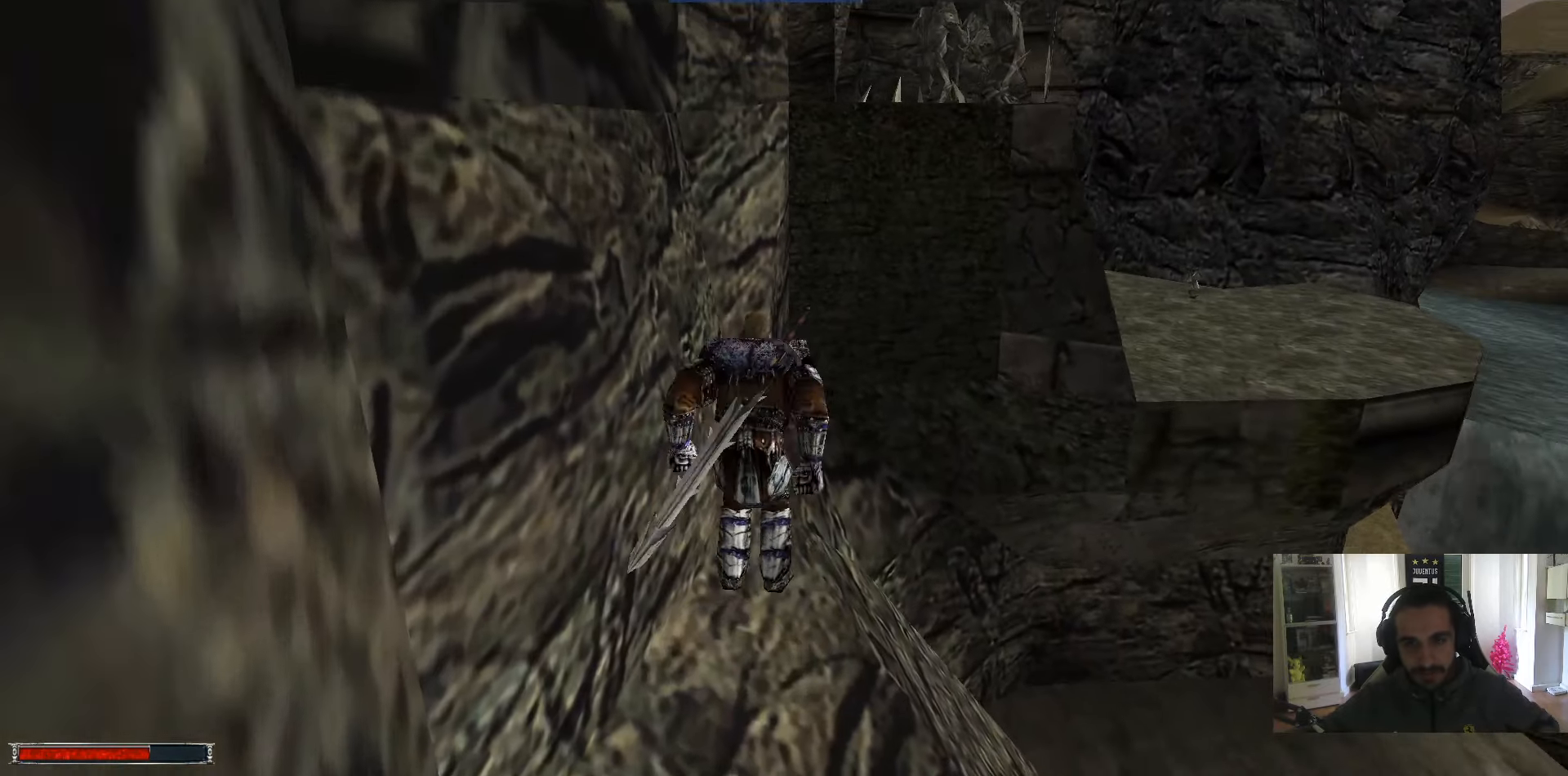
{"keys": ["alt_l", "d", "w"], "mouse": [], "events": [[150, "m", "down"], [233, "m", "up"]]}
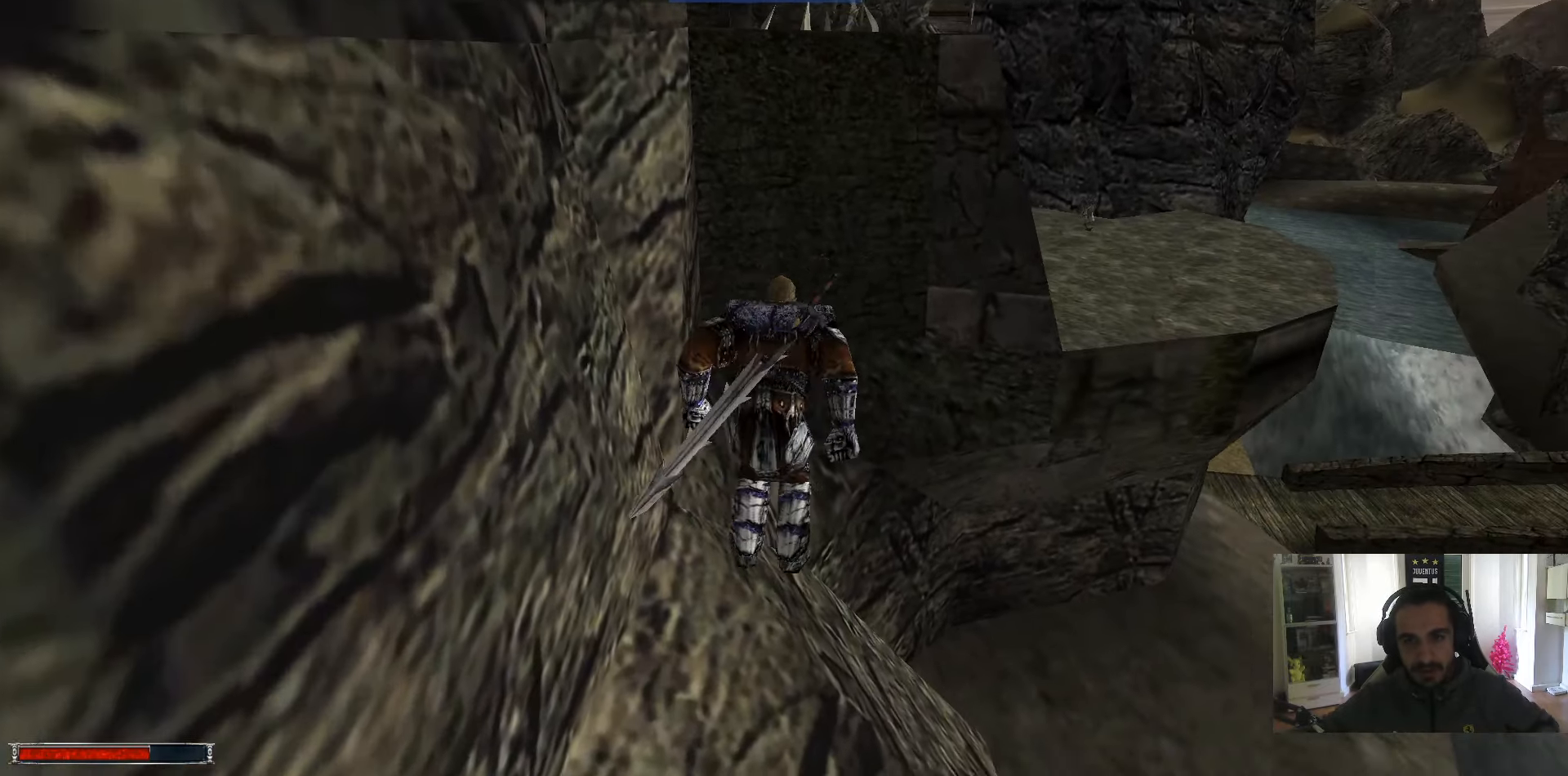
{"keys": ["alt_l", "w"], "mouse": [], "events": [[67, "d", "up"], [67, "m", "down"], [167, "m", "up"]]}
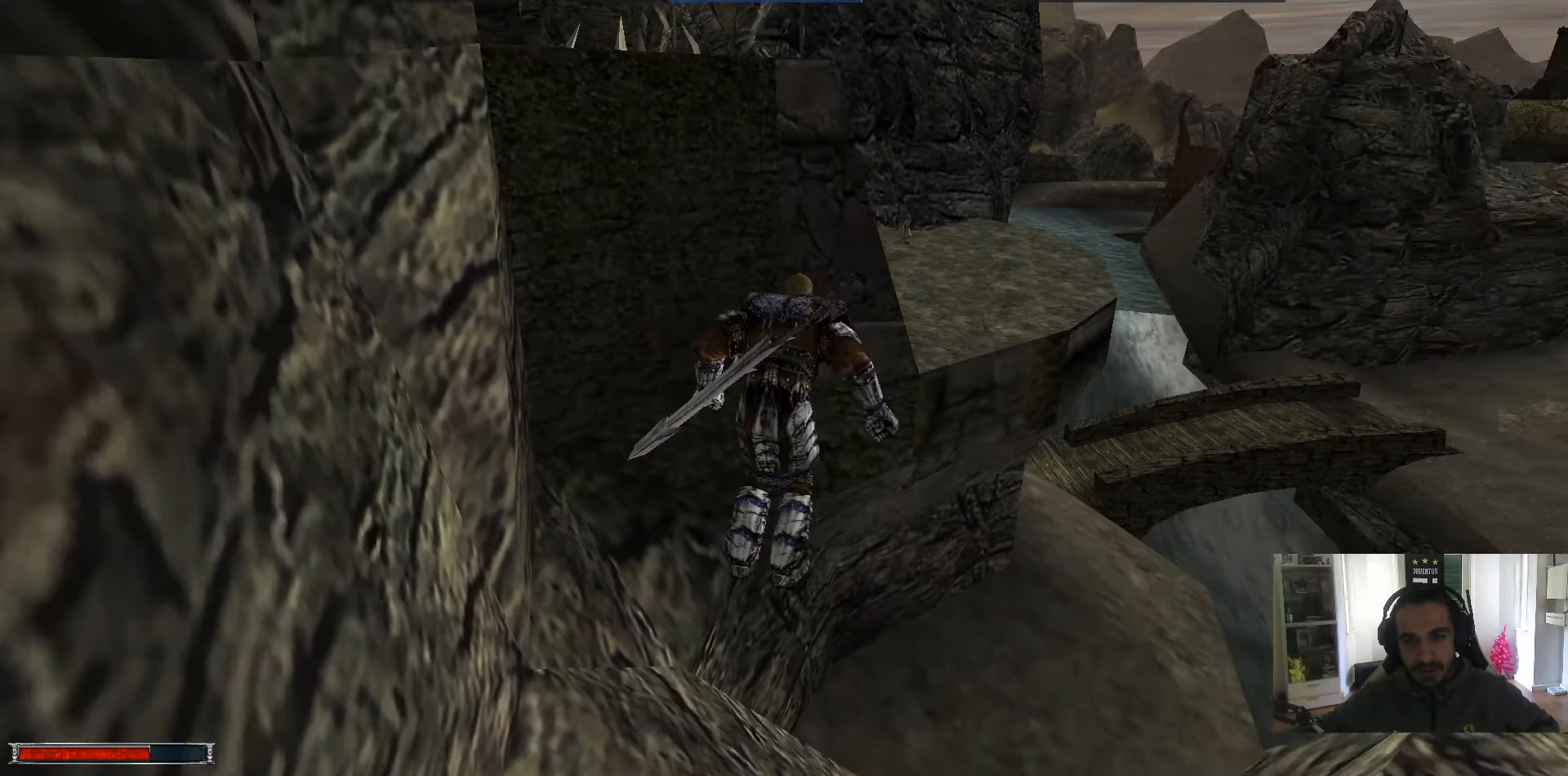
{"keys": ["alt_l", "w"], "mouse": [], "events": [[83, "m", "down"], [167, "m", "up"]]}
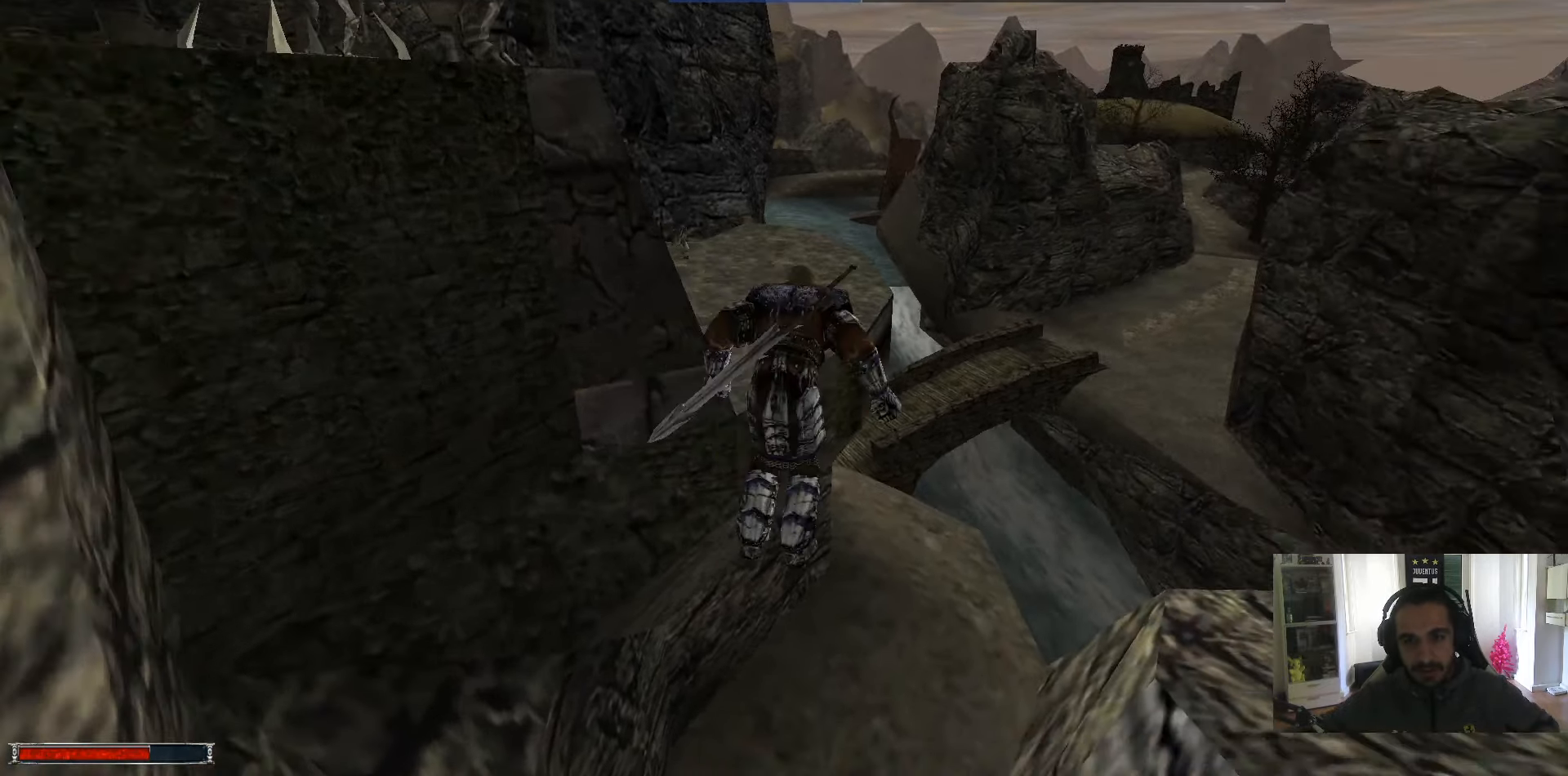
{"keys": ["alt_l", "w"], "mouse": [], "events": [[100, "m", "down"], [150, "m", "up"]]}
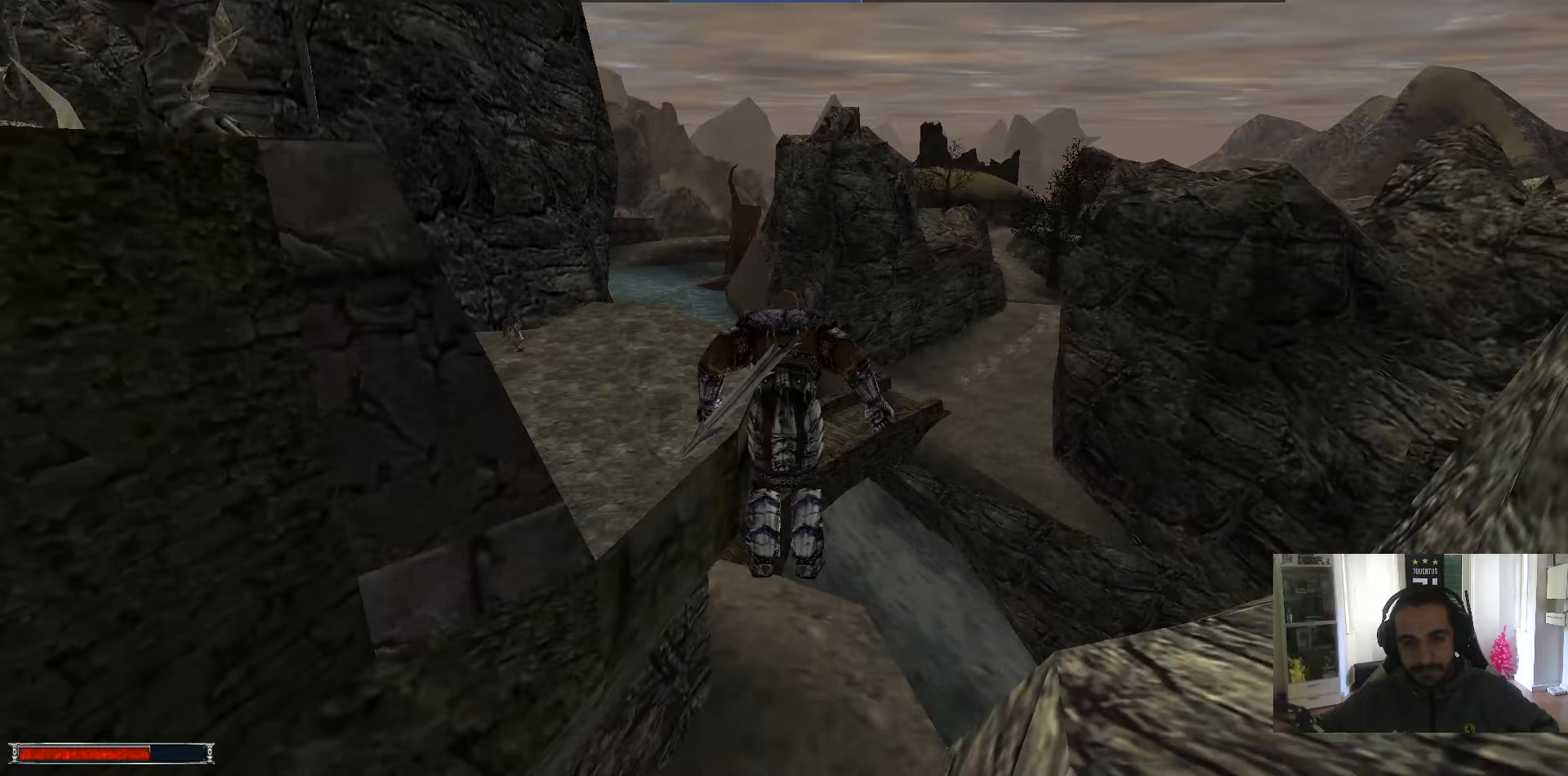
{"keys": ["alt_l", "w"], "mouse": [], "events": [[67, "m", "down"], [167, "m", "up"]]}
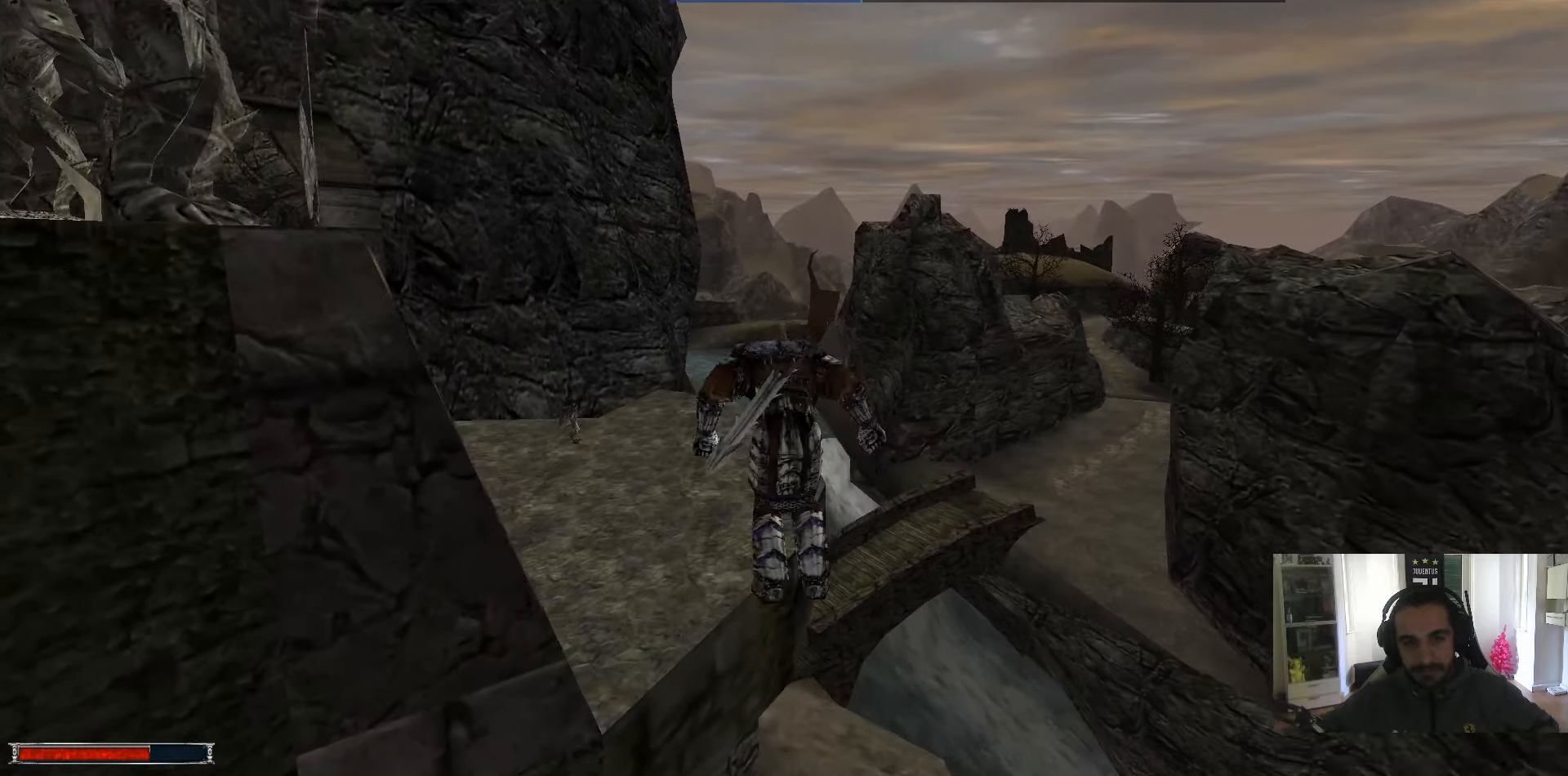
{"keys": ["alt_l", "w"], "mouse": [], "events": [[84, "m", "down"], [184, "m", "up"]]}
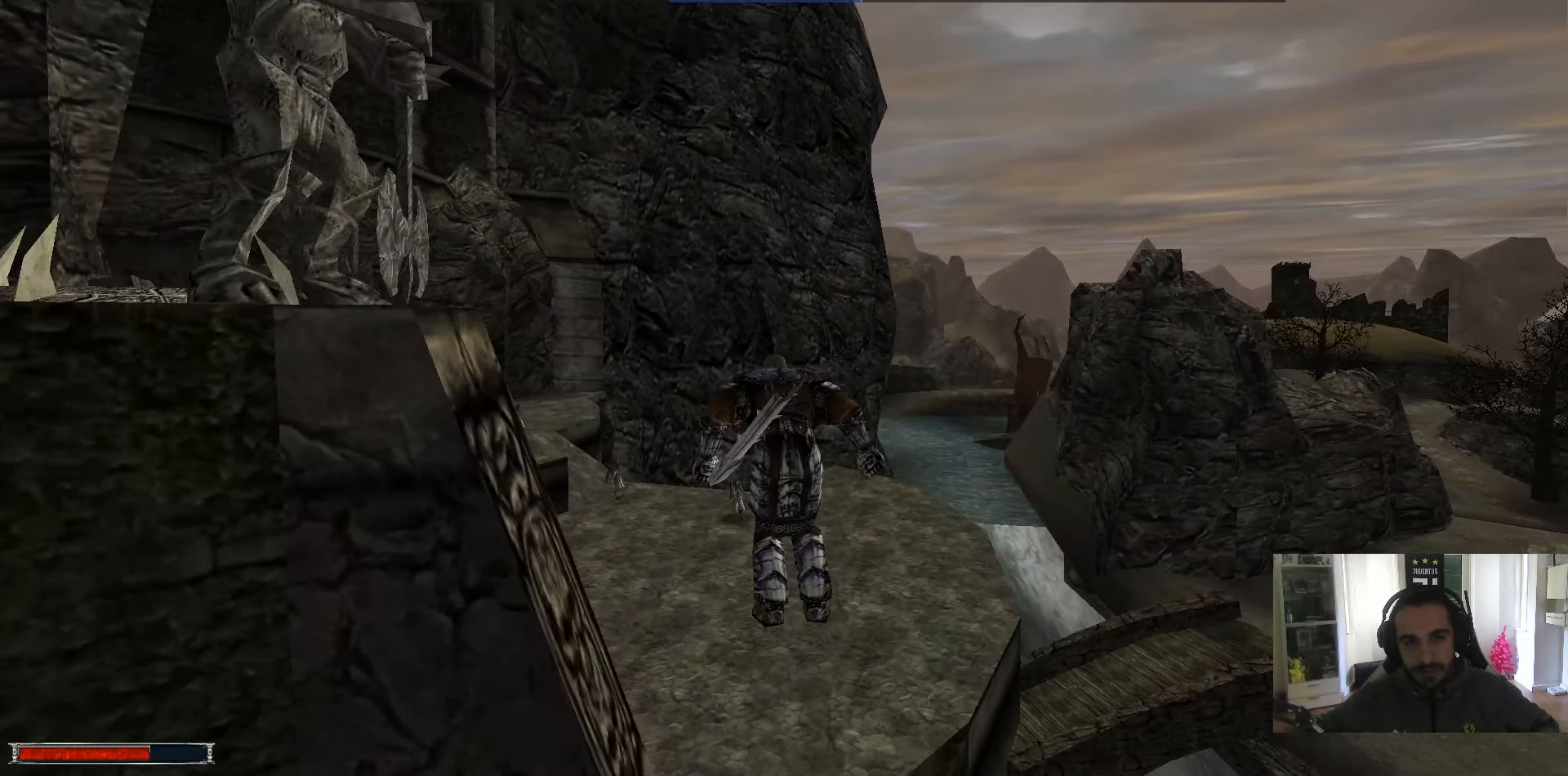
{"keys": ["alt_l", "w"], "mouse": [], "events": [[100, "m", "down"], [200, "m", "up"]]}
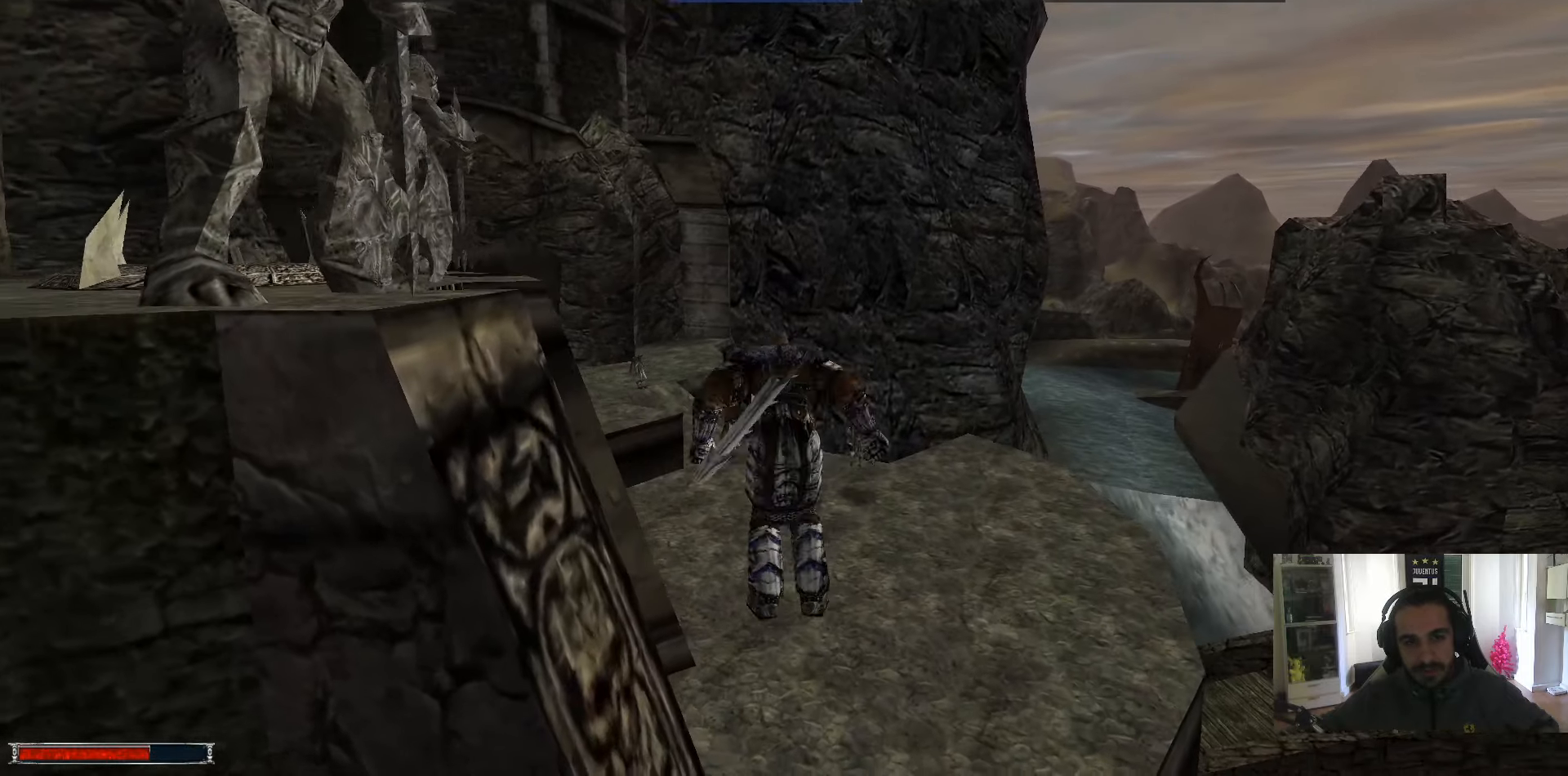
{"keys": ["alt_l", "w"], "mouse": [], "events": [[167, "m", "down"], [217, "m", "up"]]}
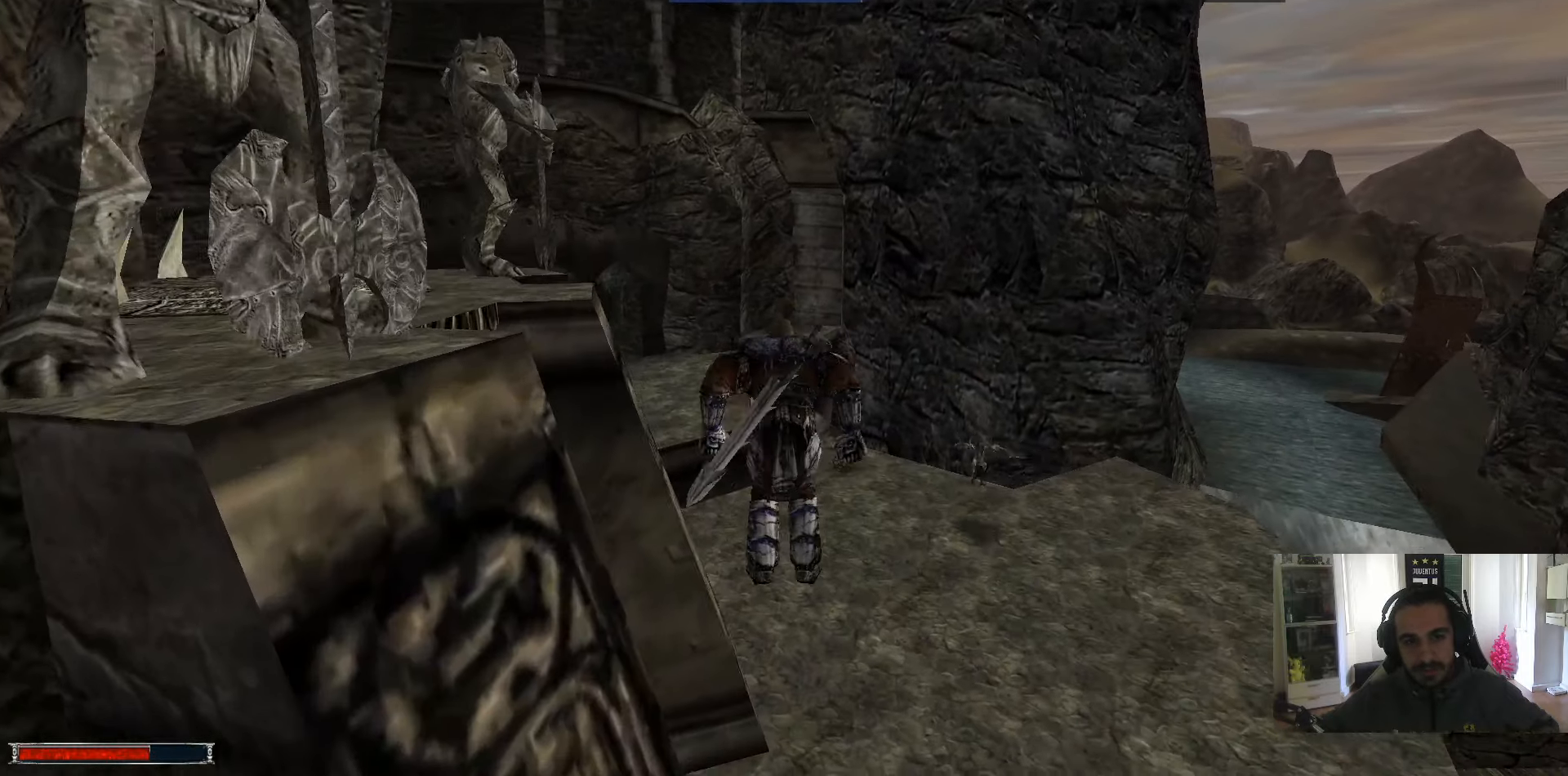
{"keys": ["alt_l", "w"], "mouse": [], "events": [[184, "m", "down"], [267, "m", "up"]]}
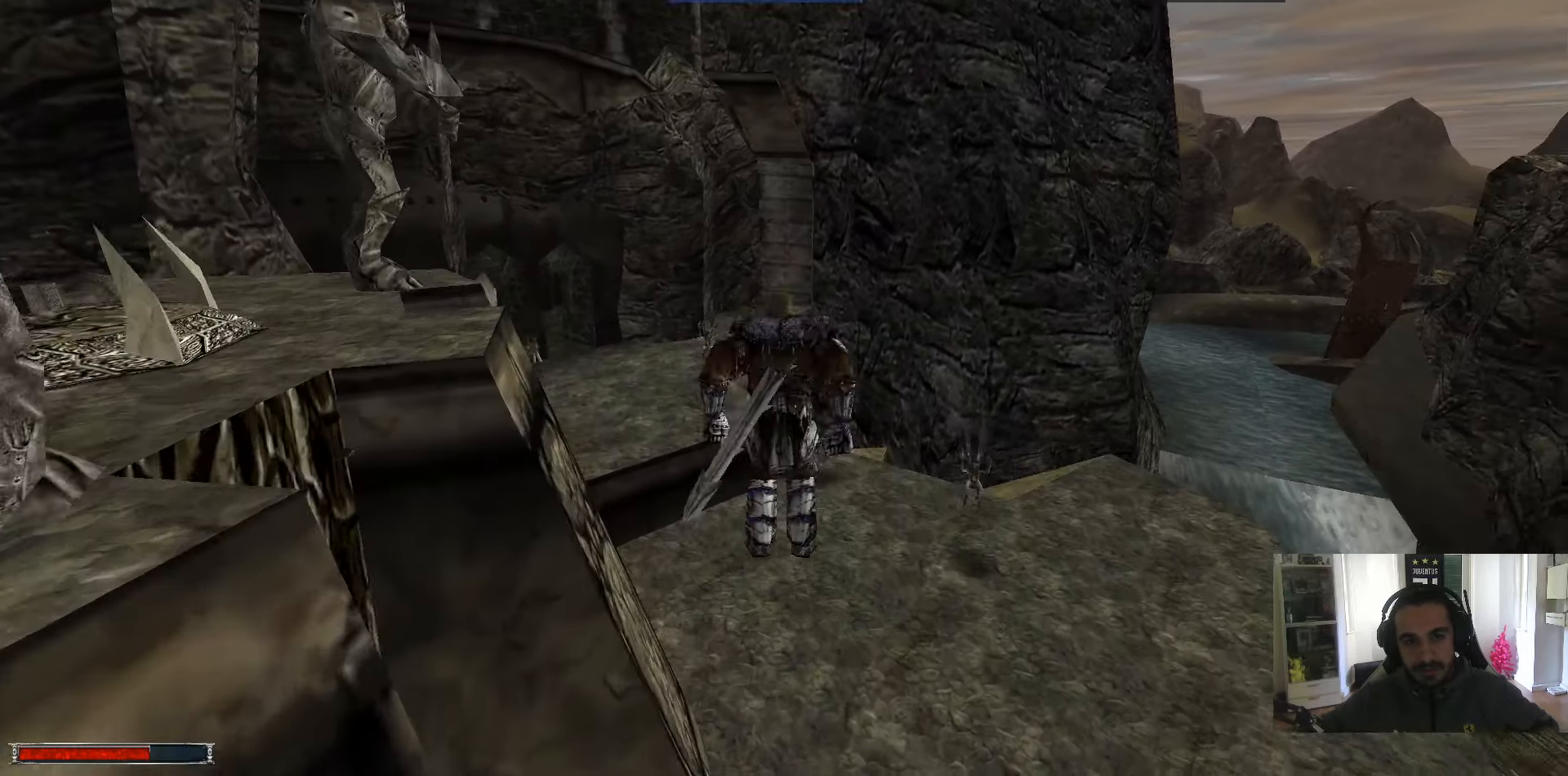
{"keys": ["alt_l", "w"], "mouse": [], "events": [[284, "m", "down"], [334, "m", "up"]]}
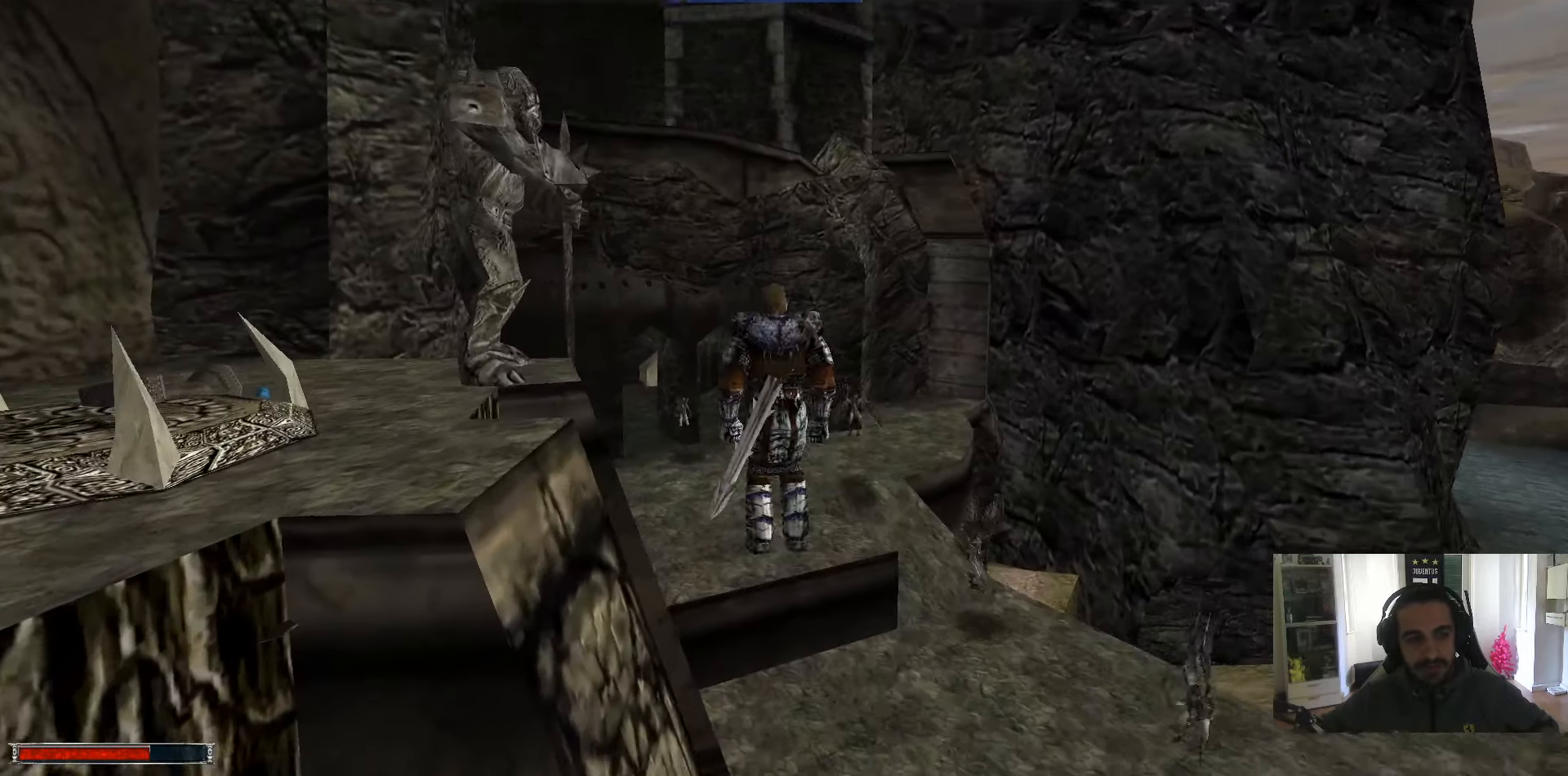
{"keys": ["a", "alt_l", "w"], "mouse": [], "events": [[350, "m", "down"], [400, "m", "up"], [484, "a", "down"]]}
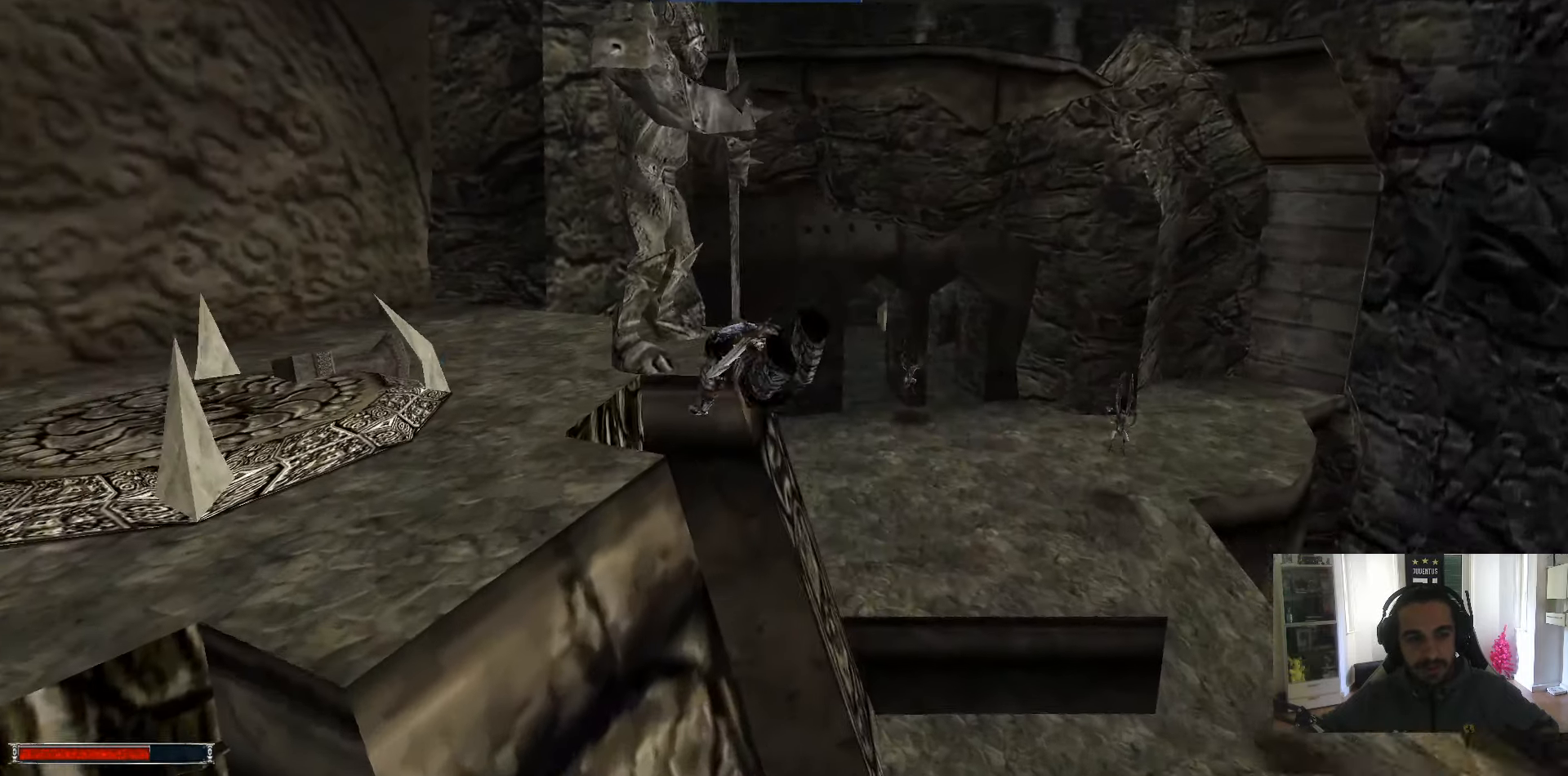
{"keys": ["alt_l", "w"], "mouse": [], "events": [[500, "a", "up"]]}
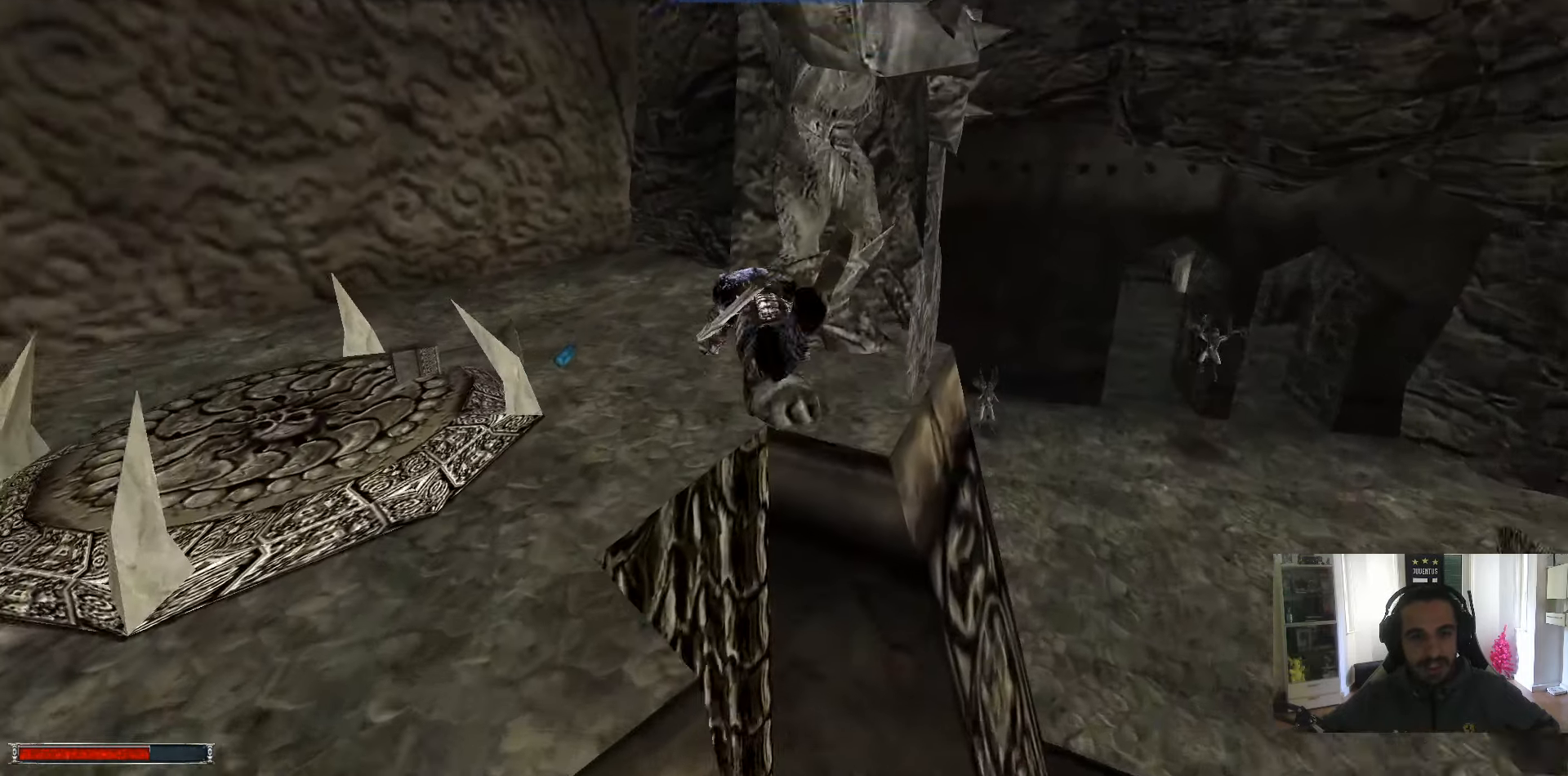
{"keys": [], "mouse": [], "events": [[100, "alt_l", "up"], [200, "q", "down"], [200, "w", "up"], [334, "q", "up"]]}
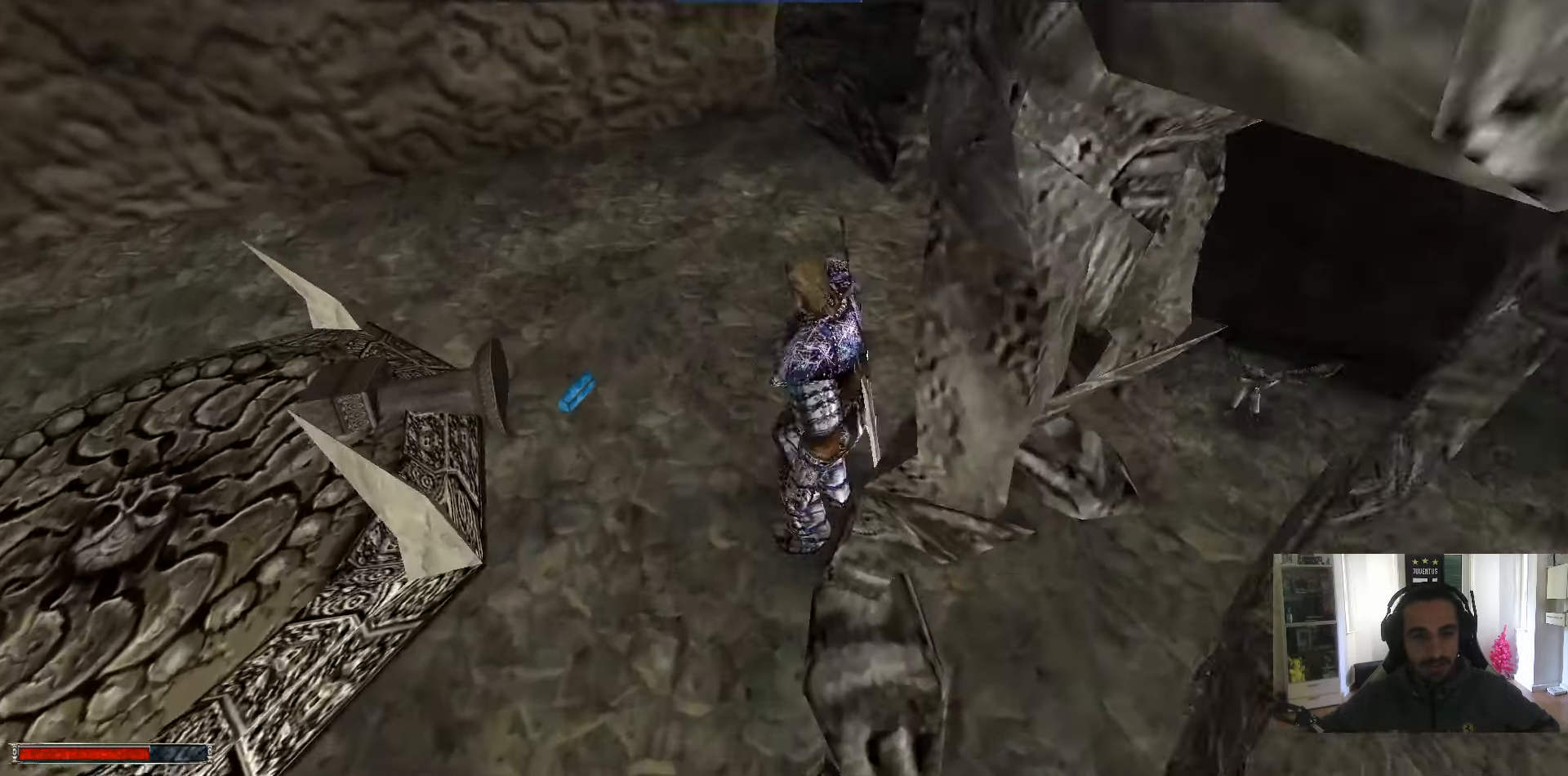
{"keys": [], "mouse": [], "events": [[67, "escape", "down"], [117, "escape", "up"], [117, "return", "down"], [250, "return", "up"], [300, "return", "down"], [350, "return", "up"], [450, "return", "down"], [484, "return", "up"]]}
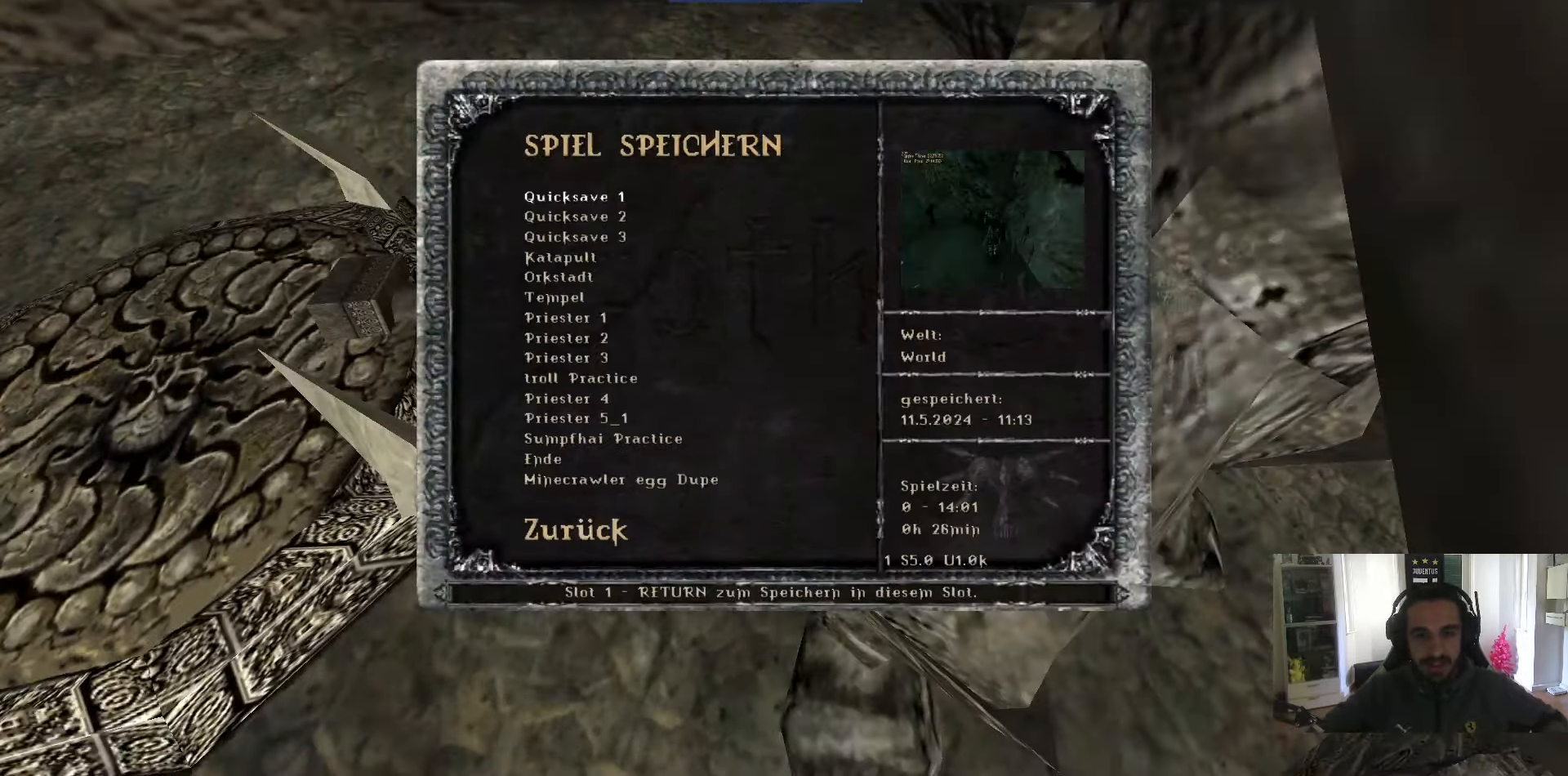
{"keys": [], "mouse": [], "events": [[34, "return", "down"], [84, "return", "up"], [134, "return", "down"], [184, "return", "up"]]}
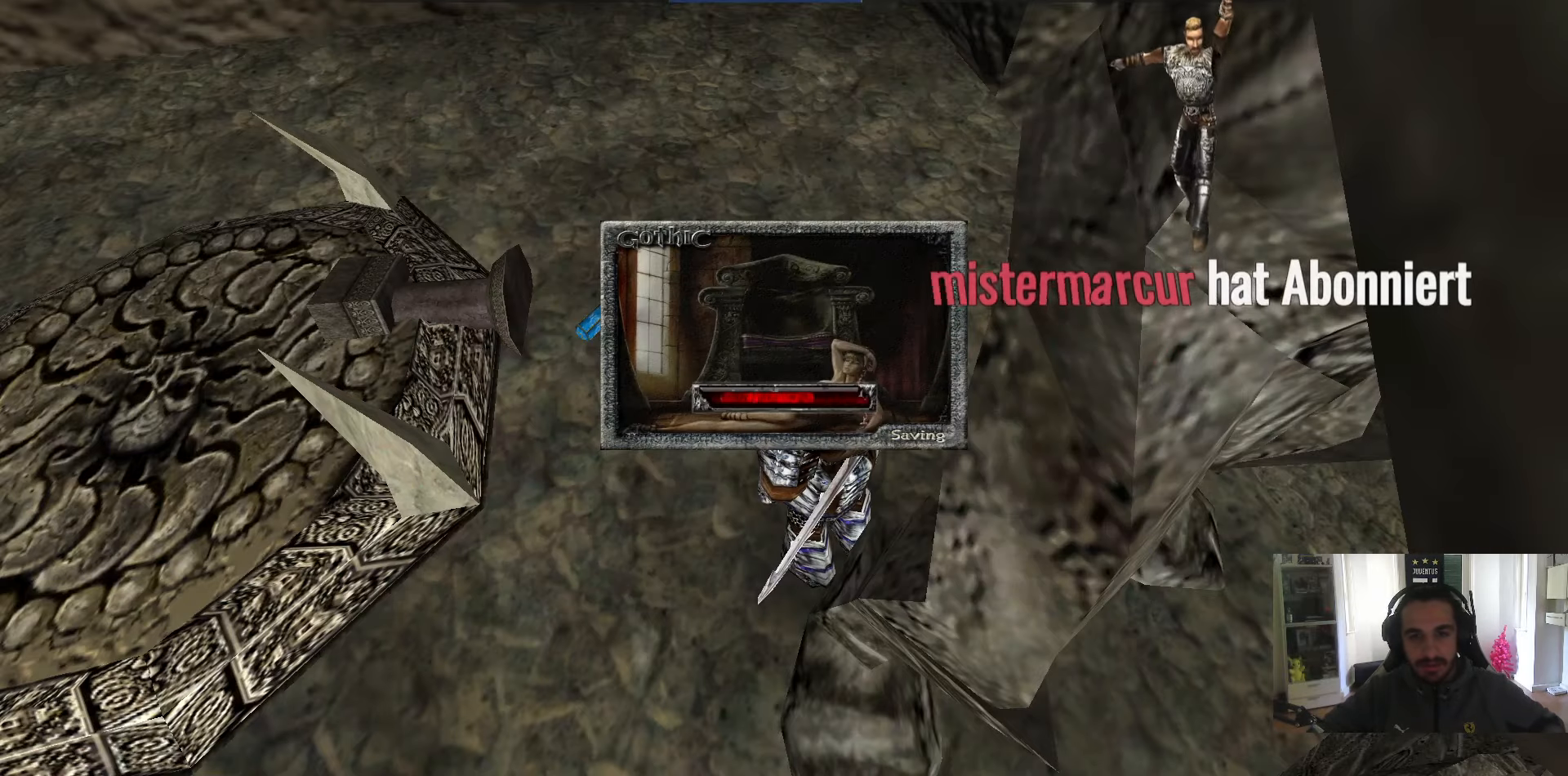
{"keys": ["escape"], "mouse": [], "events": [[466, "escape", "down"]]}
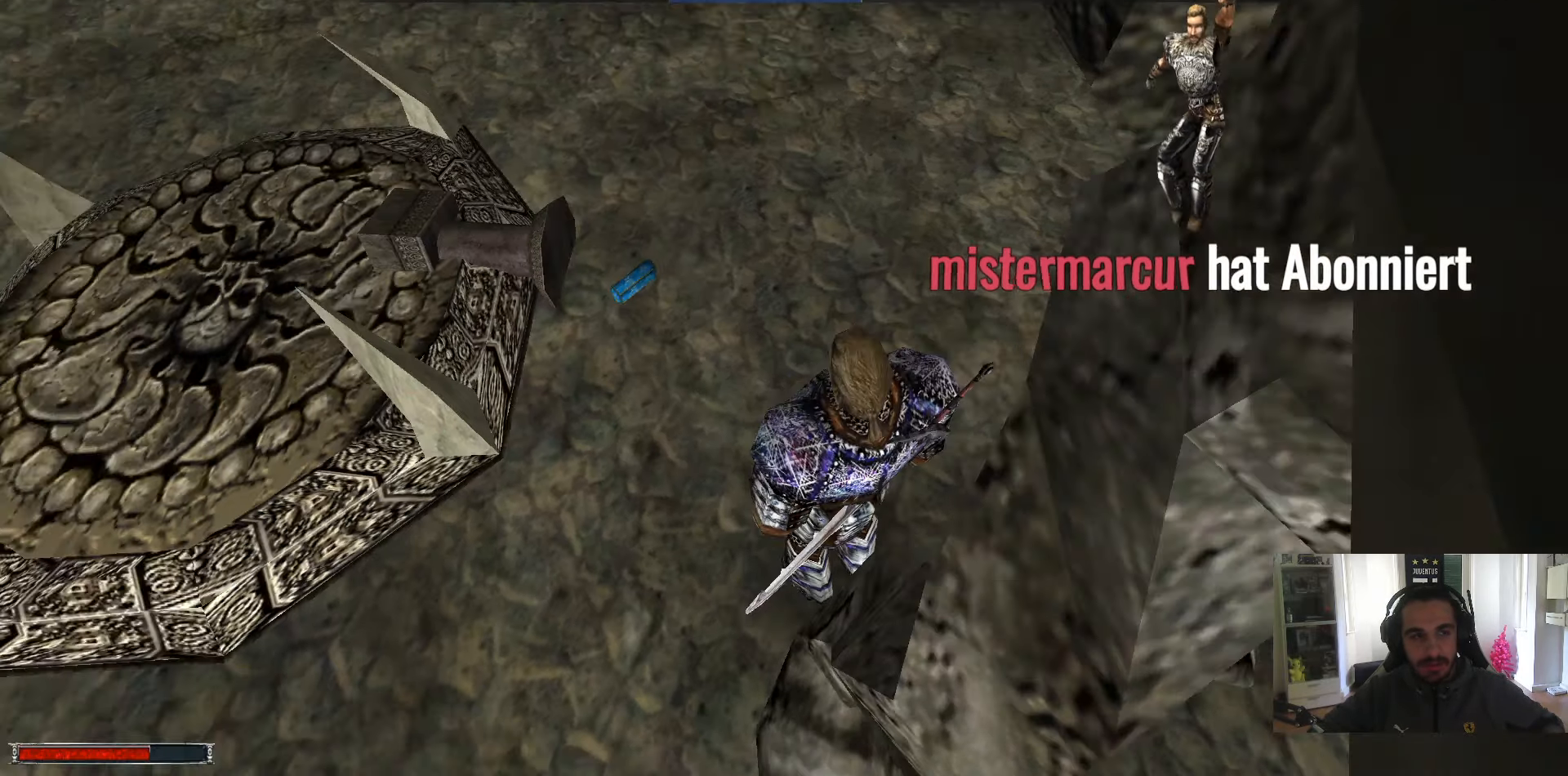
{"keys": [], "mouse": [], "events": [[16, "escape", "up"], [166, "w", "down"], [216, "return", "down"], [216, "w", "up"], [300, "return", "up"], [350, "return", "down"], [400, "return", "up"], [433, "return", "down"], [483, "return", "up"]]}
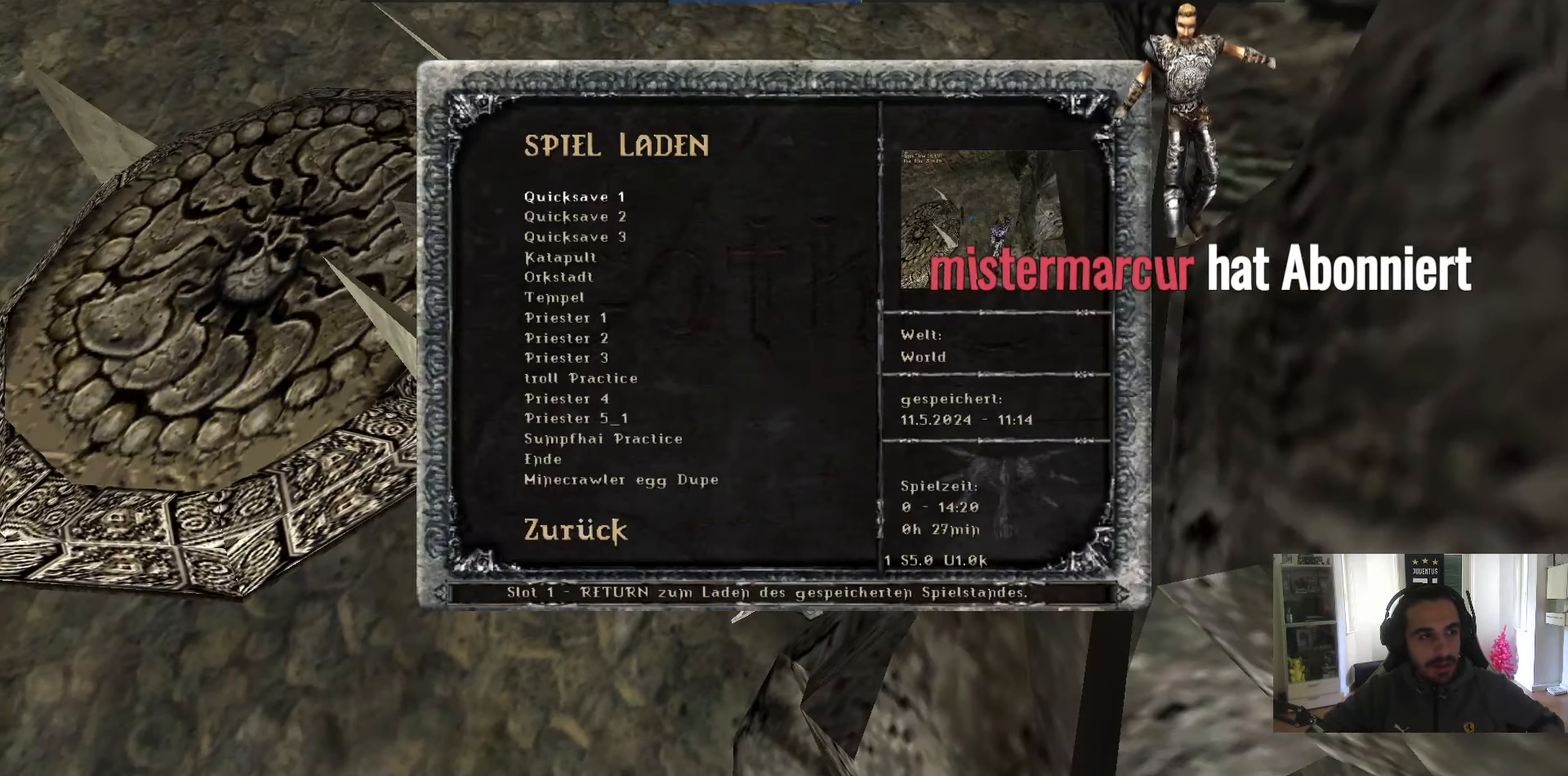
{"keys": [], "mouse": [], "events": [[33, "return", "down"], [83, "return", "up"]]}
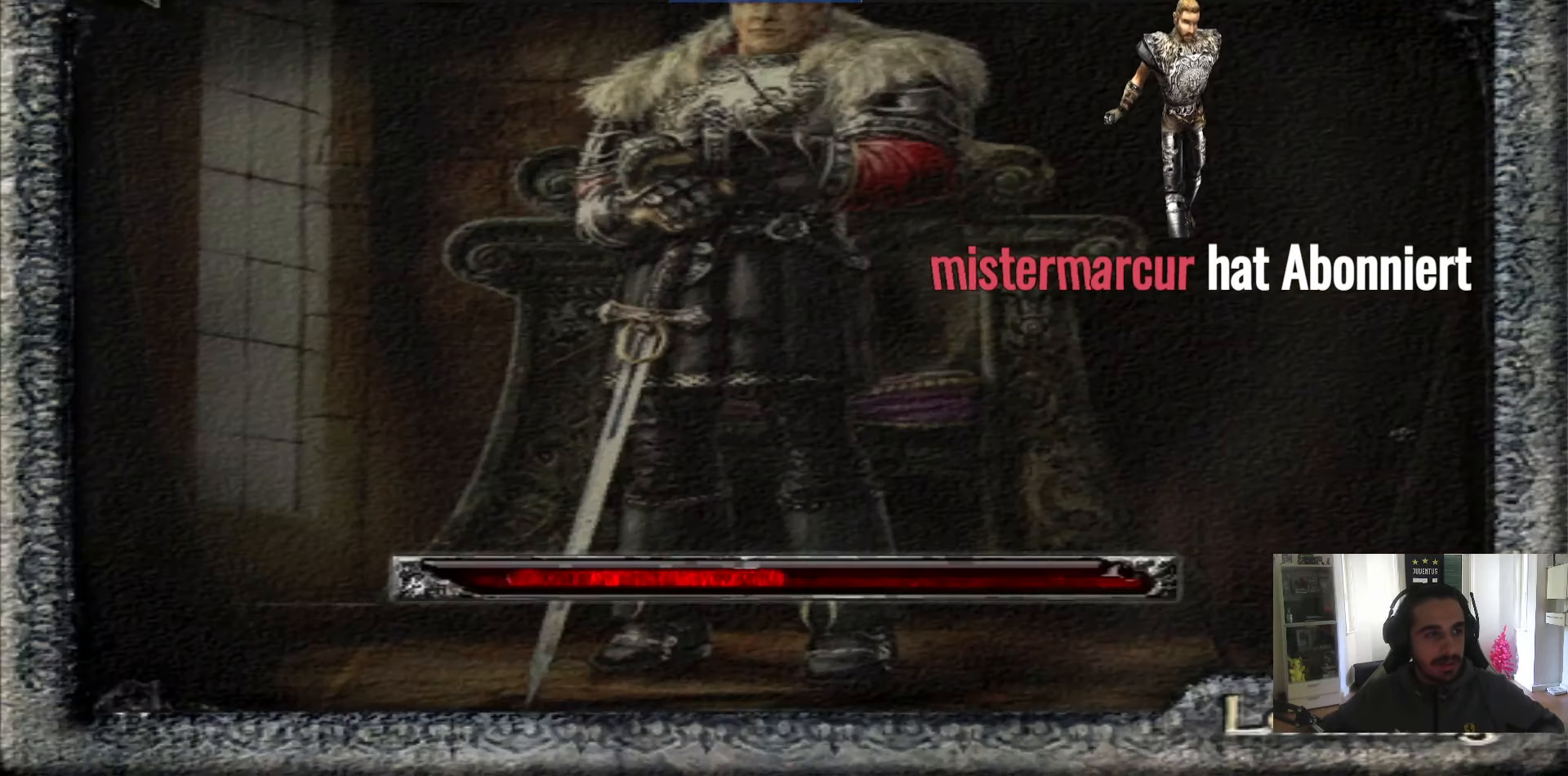
{"keys": [], "mouse": [], "events": []}
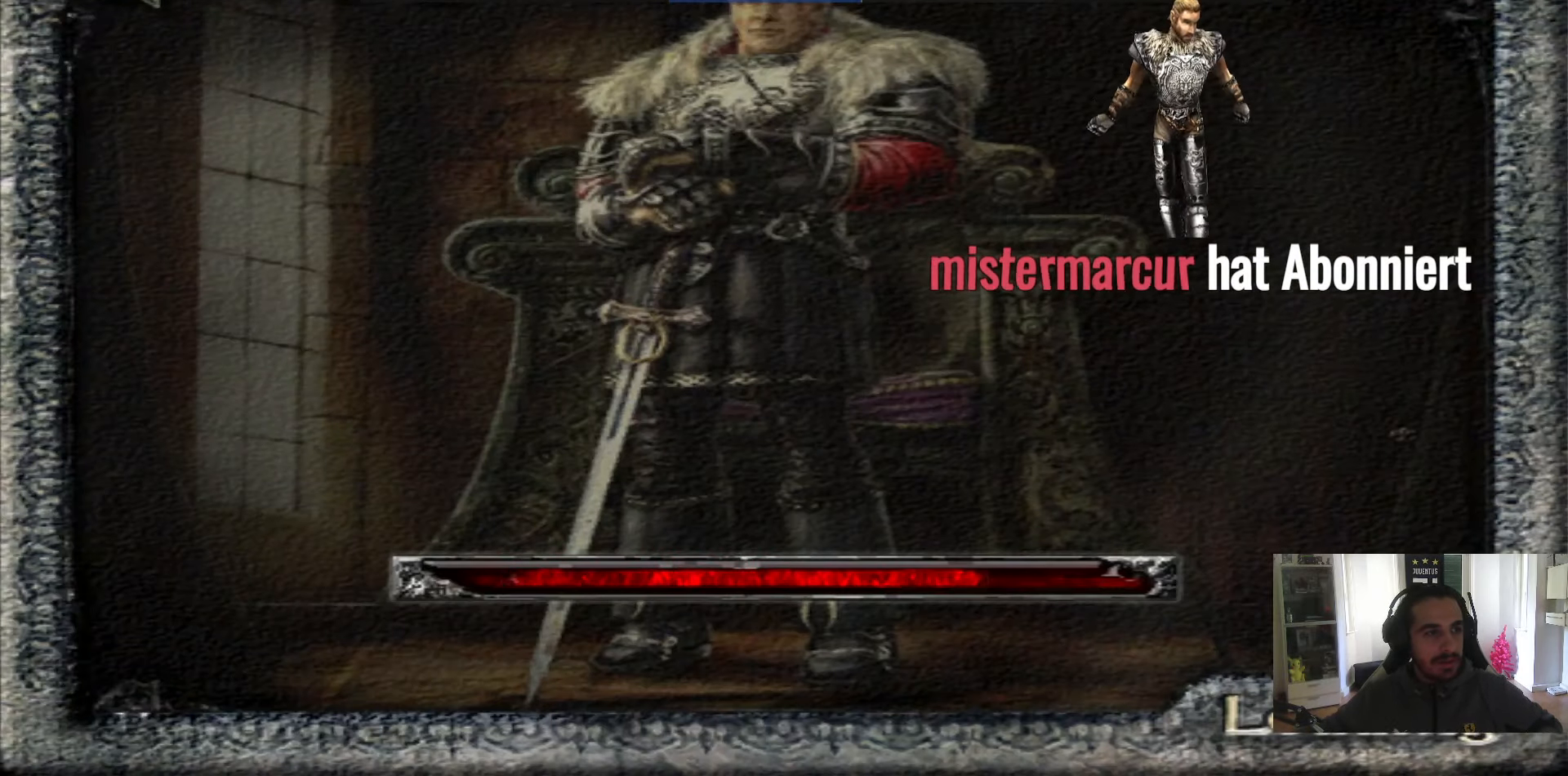
{"keys": [], "mouse": [], "events": []}
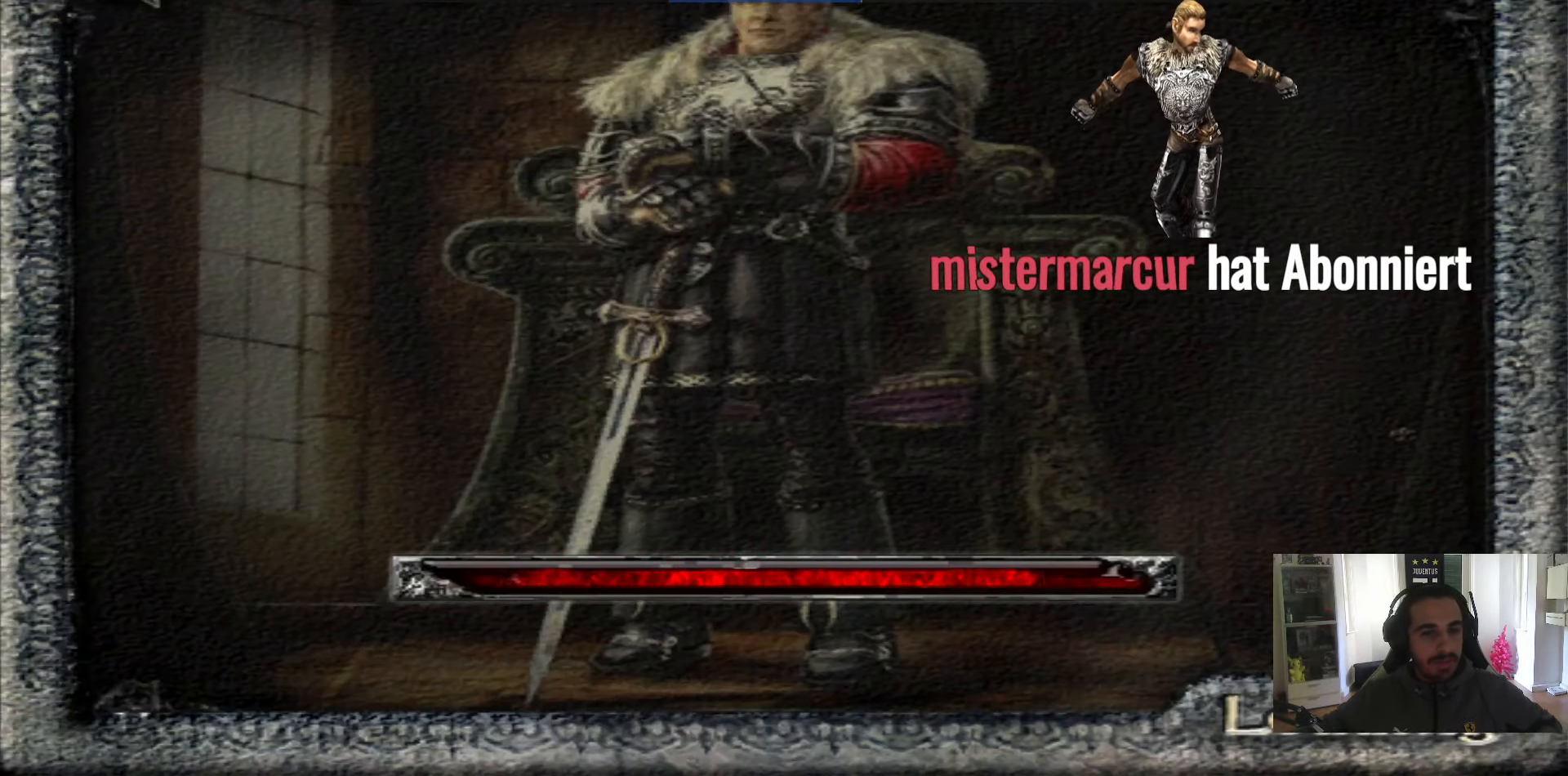
{"keys": ["ctrl_l", "w"], "mouse": [], "events": [[266, "ctrl_l", "down"], [366, "w", "down"], [416, "w", "up"], [500, "w", "down"]]}
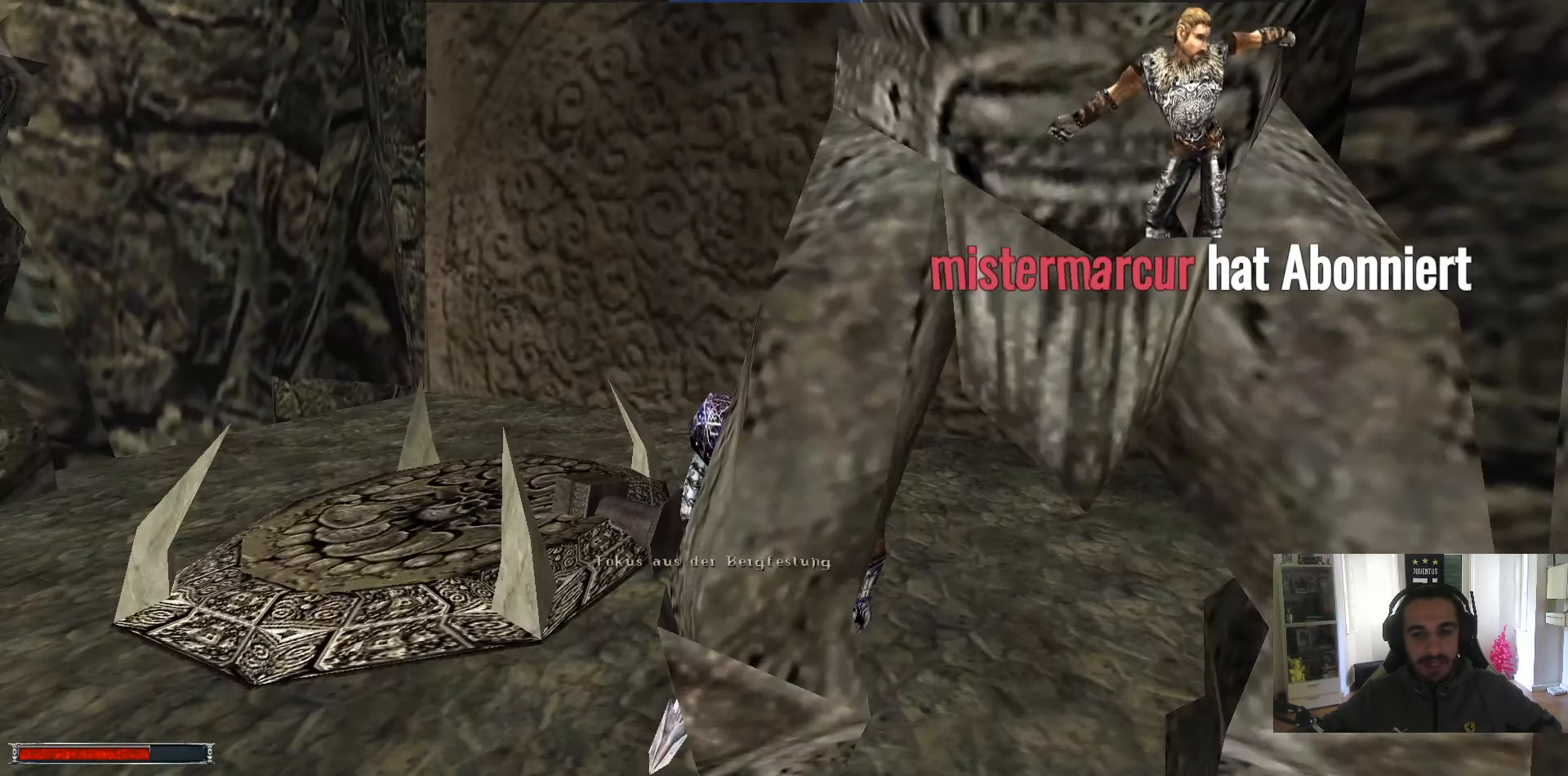
{"keys": [], "mouse": [], "events": [[50, "w", "up"], [100, "w", "down"], [183, "w", "up"], [233, "w", "down"], [283, "w", "up"], [433, "ctrl_l", "up"]]}
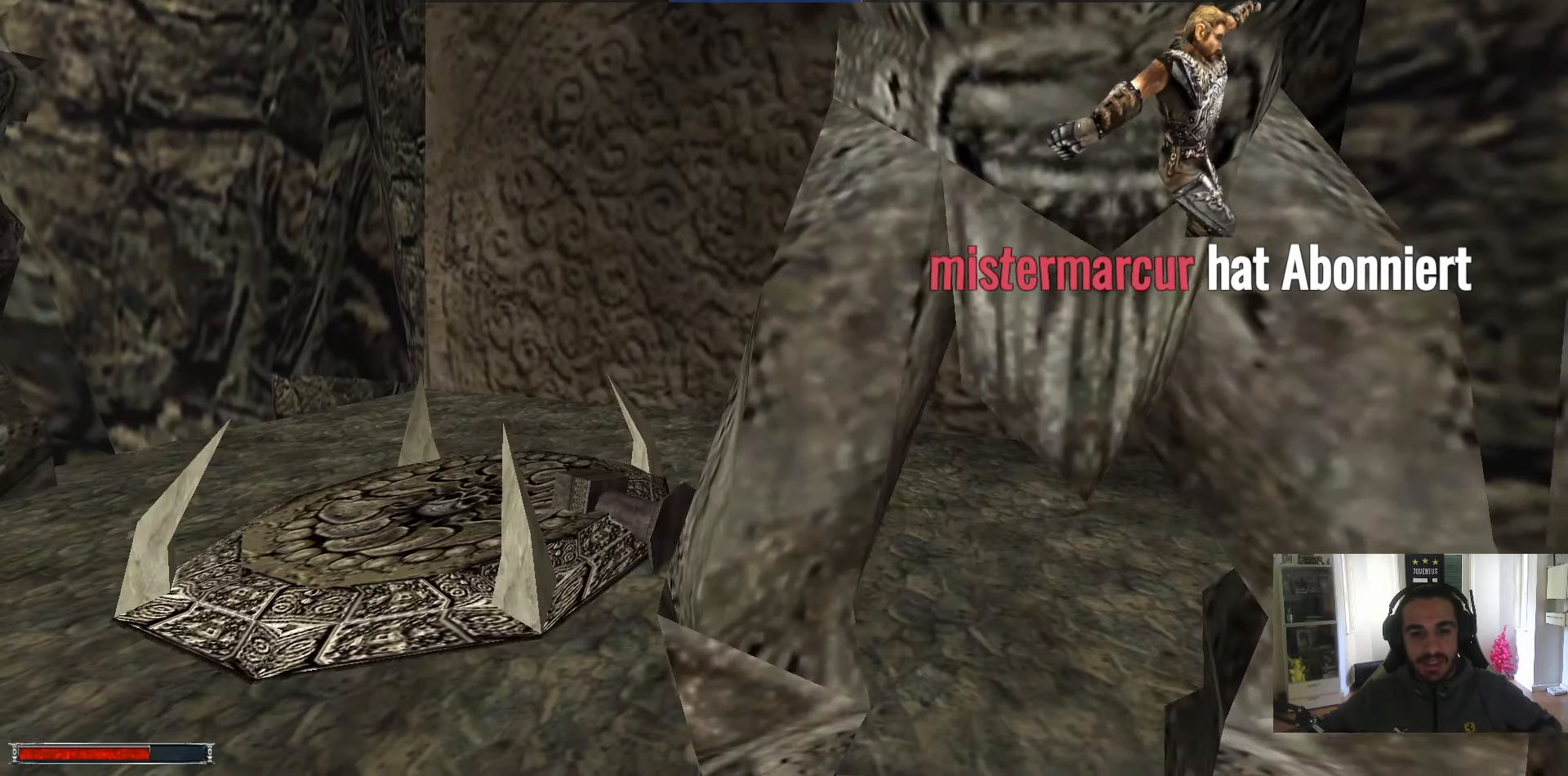
{"keys": [], "mouse": [], "events": []}
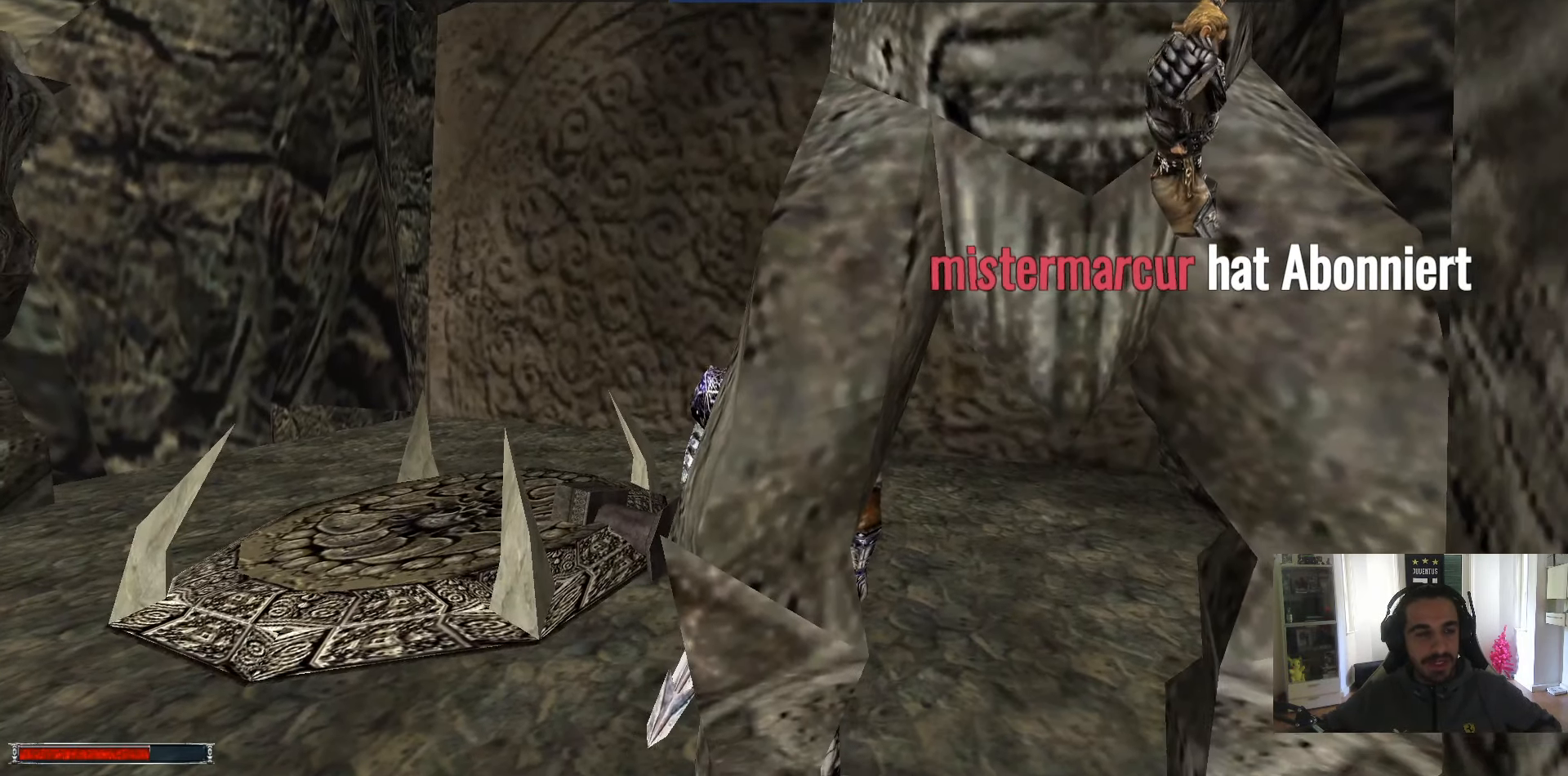
{"keys": ["alt_l", "w"], "mouse": [], "events": [[366, "alt_l", "down"], [416, "w", "down"]]}
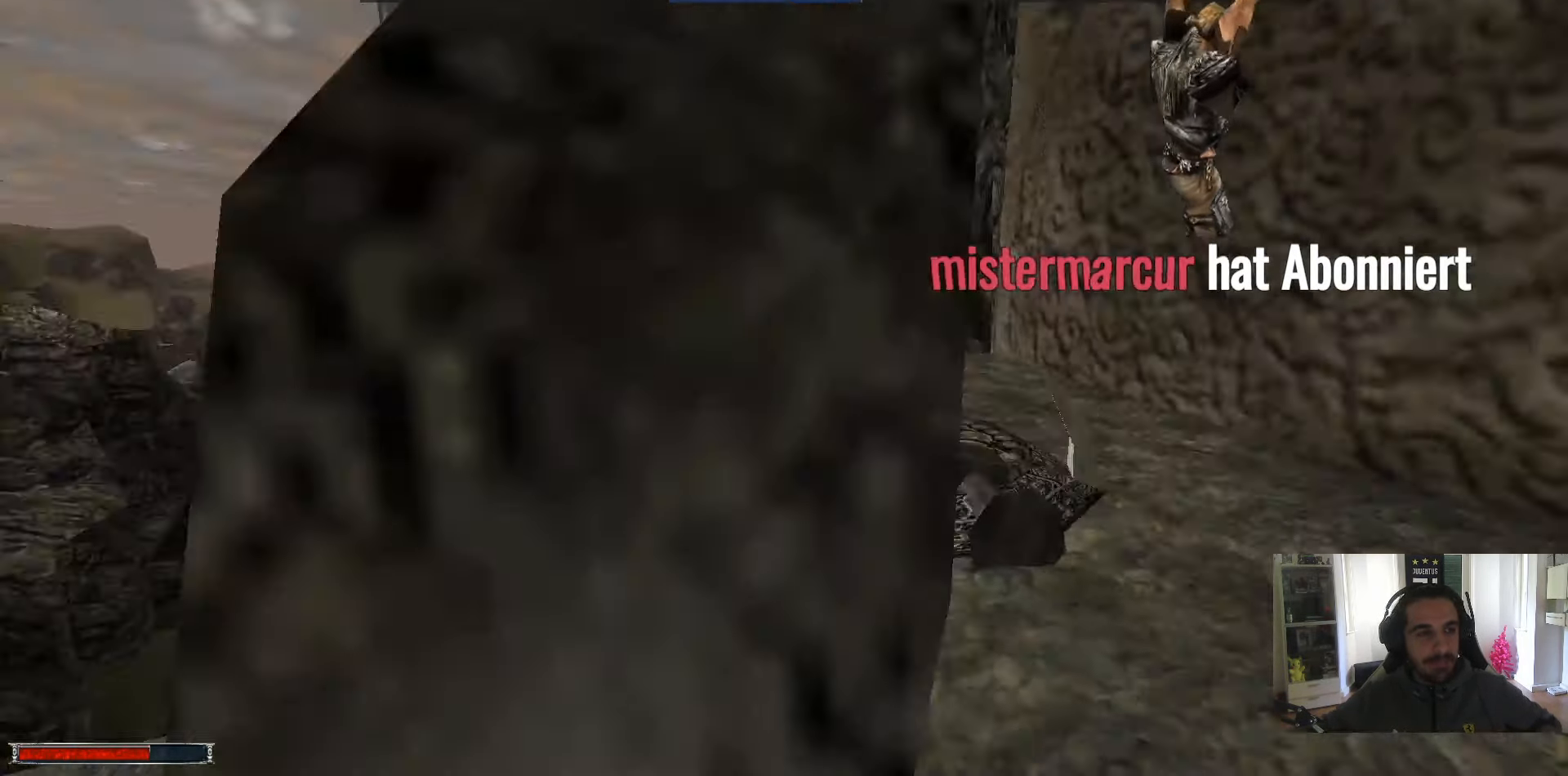
{"keys": ["a", "alt_l", "w"], "mouse": [], "events": [[232, "m", "down"], [282, "m", "up"], [382, "a", "down"]]}